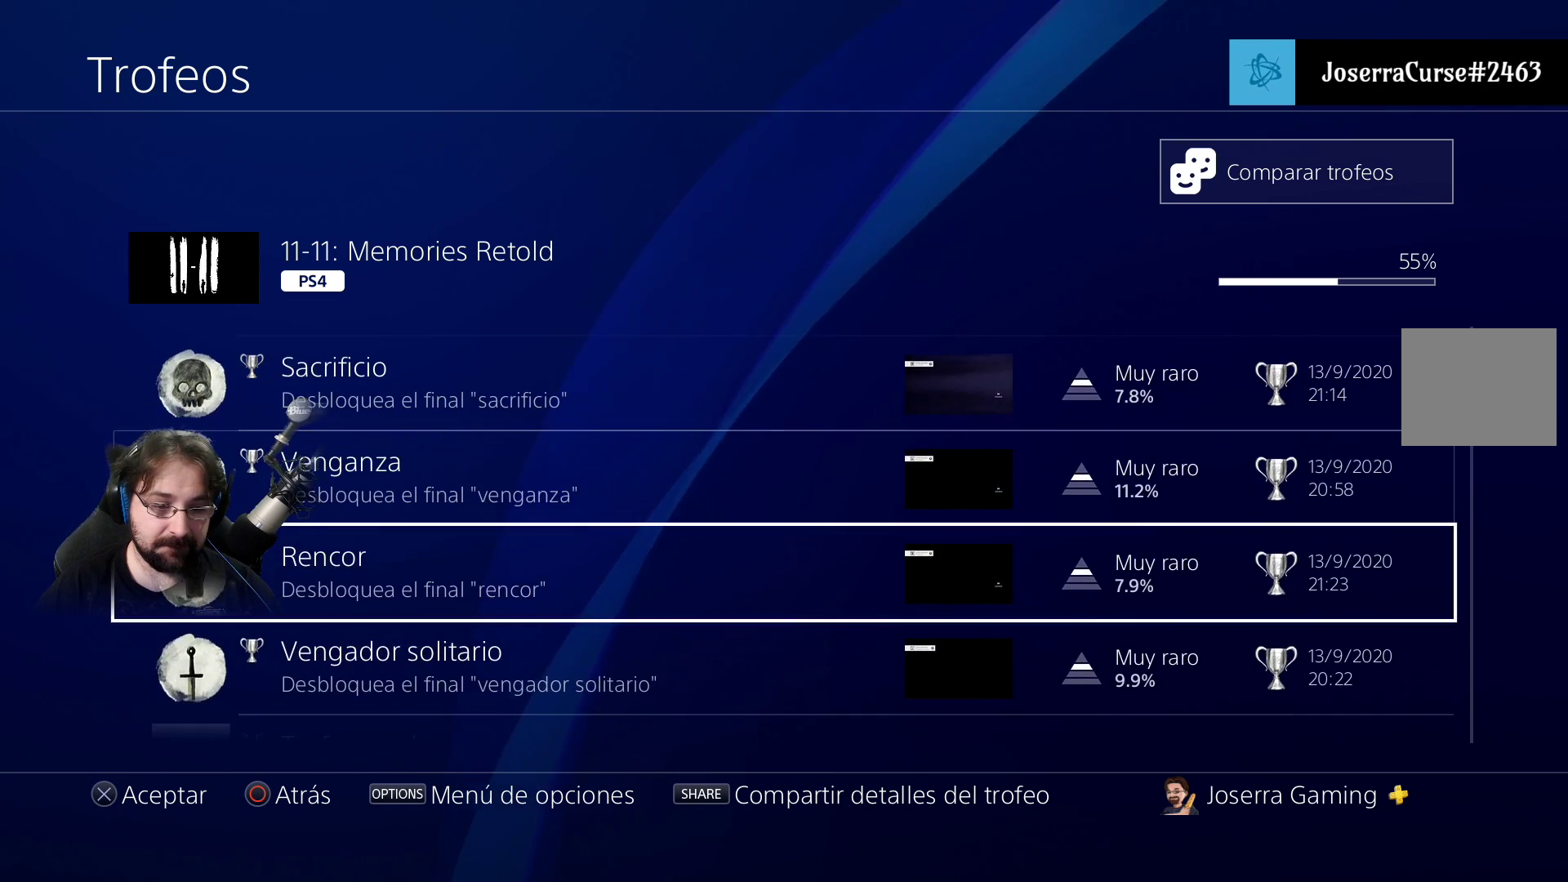
Gameplay with a controller (PlayStation layout); each line is a JSON object with the inputs held at the frame after it. "events" lists button and stick changes between this image and that frame as [ms after this image, input, new state], when the widget could be followed in between.
{"buttons": [], "left_stick": "center", "right_stick": "right", "events": [[167, "DPAD_DOWN", "down"], [333, "DPAD_DOWN", "up"]]}
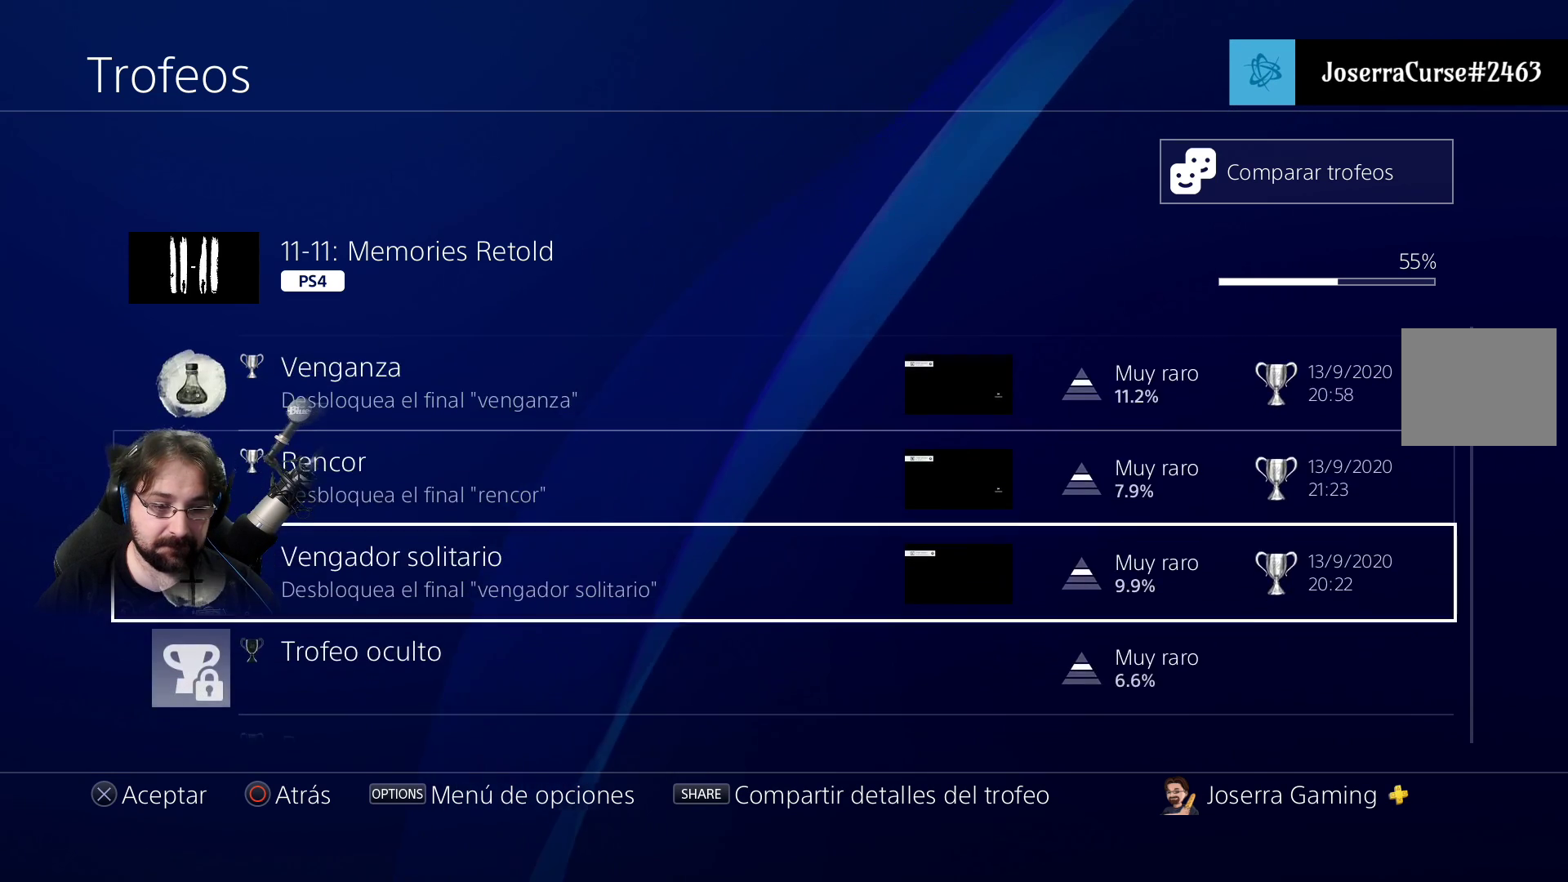
{"buttons": [], "left_stick": "center", "right_stick": "right", "events": []}
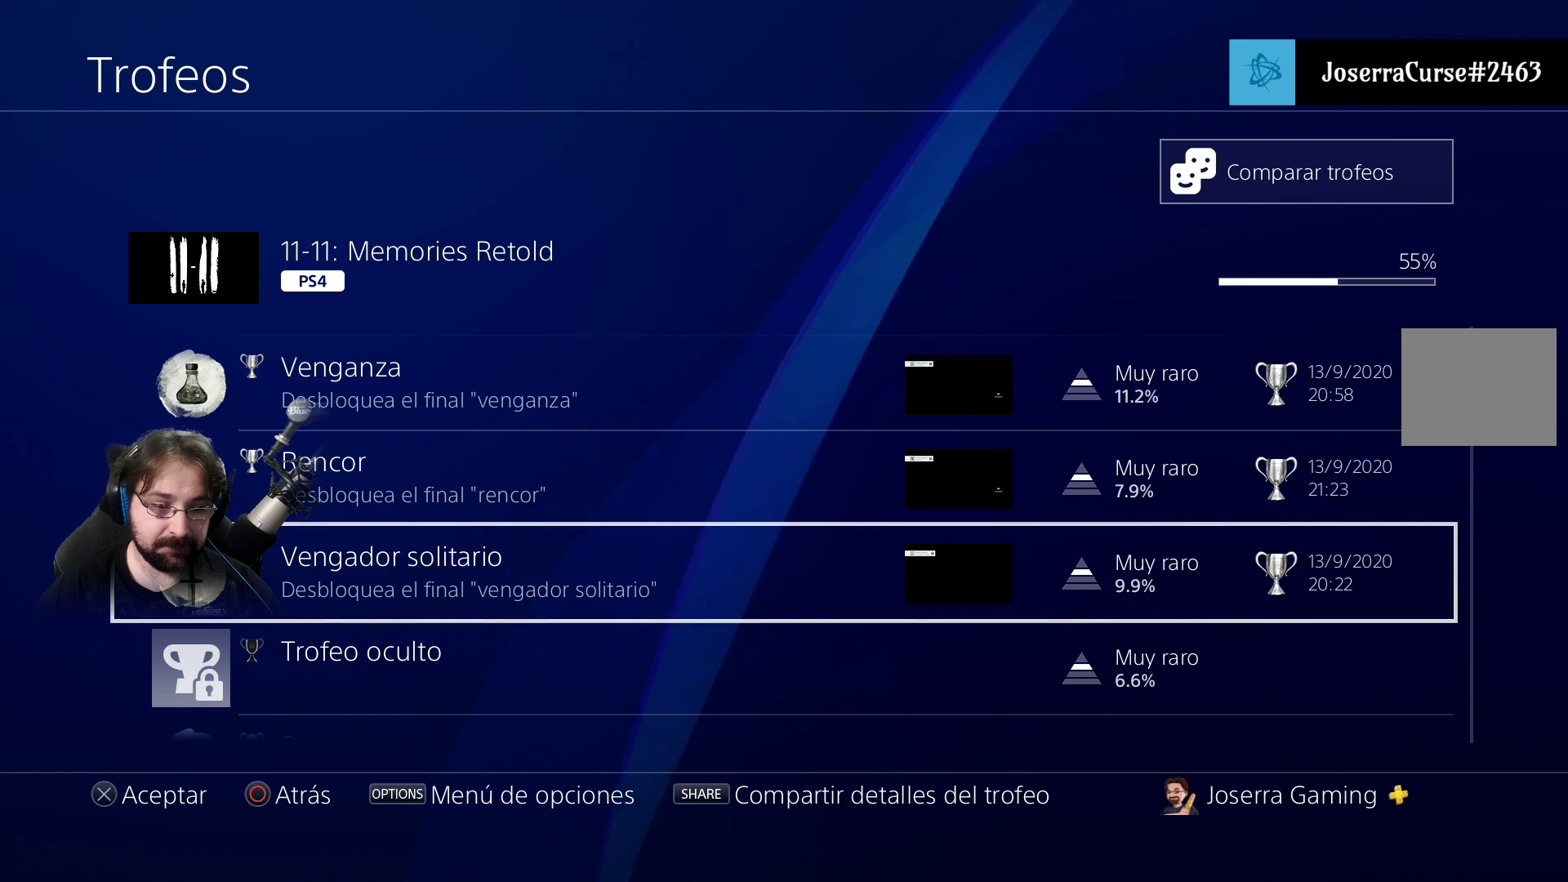
{"buttons": [], "left_stick": "center", "right_stick": "right", "events": []}
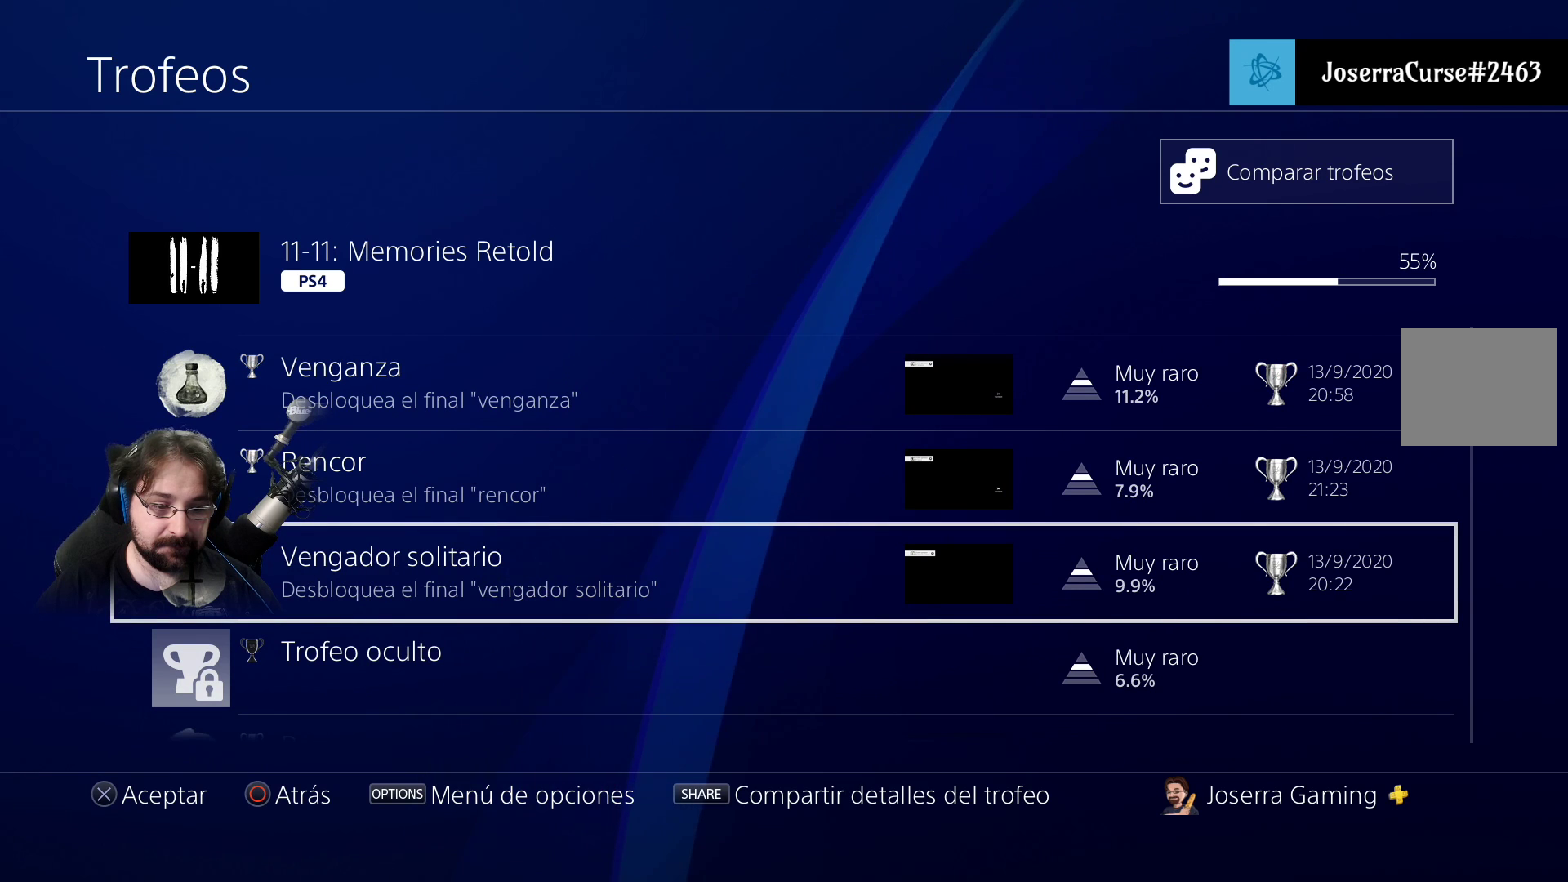
{"buttons": [], "left_stick": "center", "right_stick": "right", "events": []}
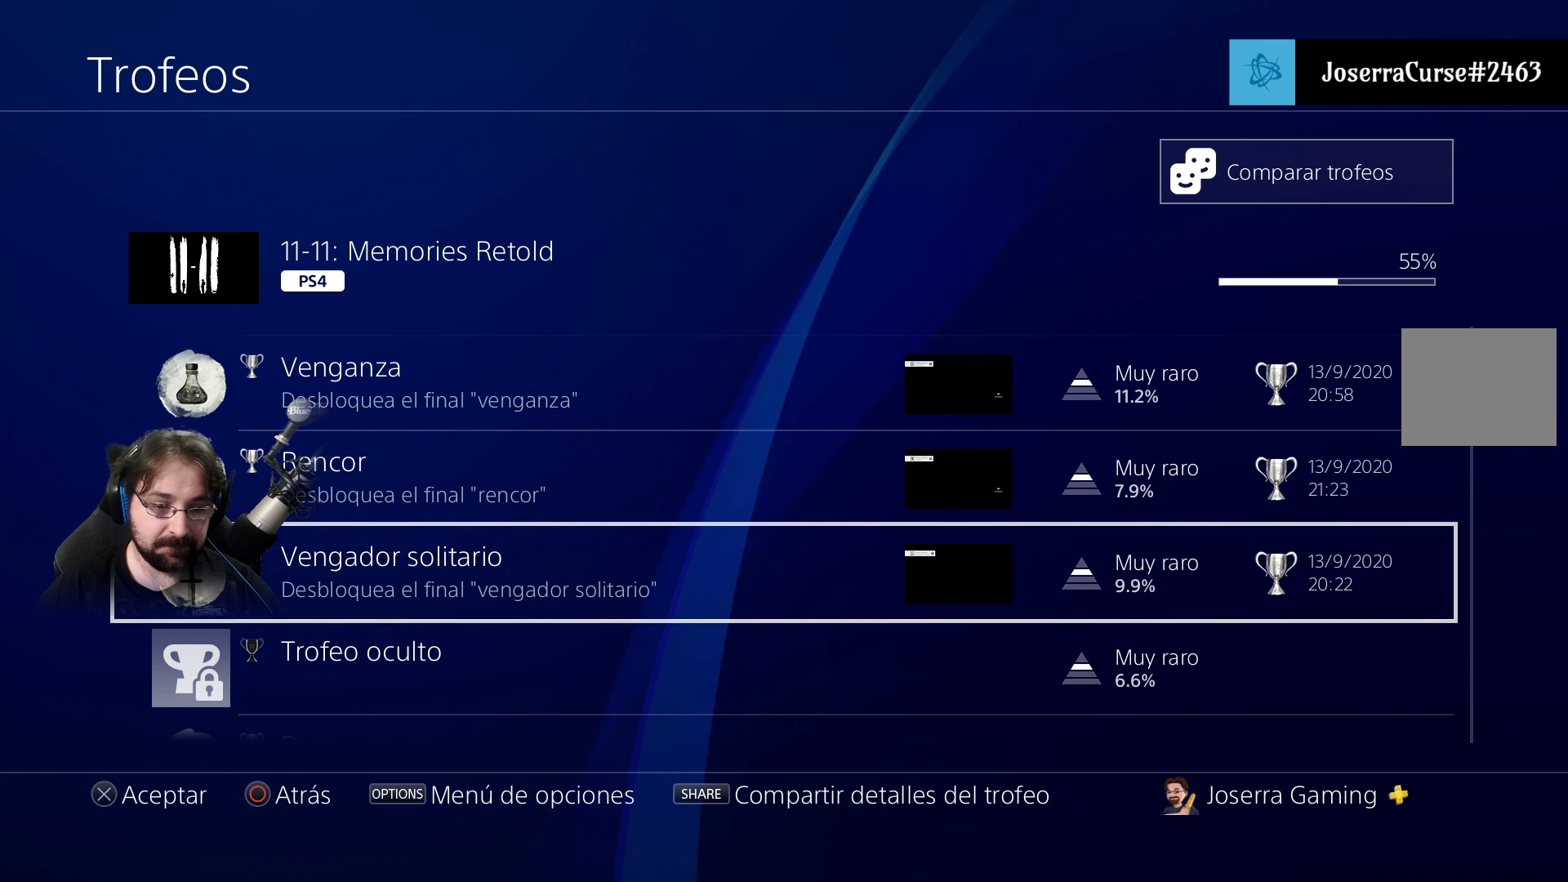
{"buttons": [], "left_stick": "center", "right_stick": "right", "events": []}
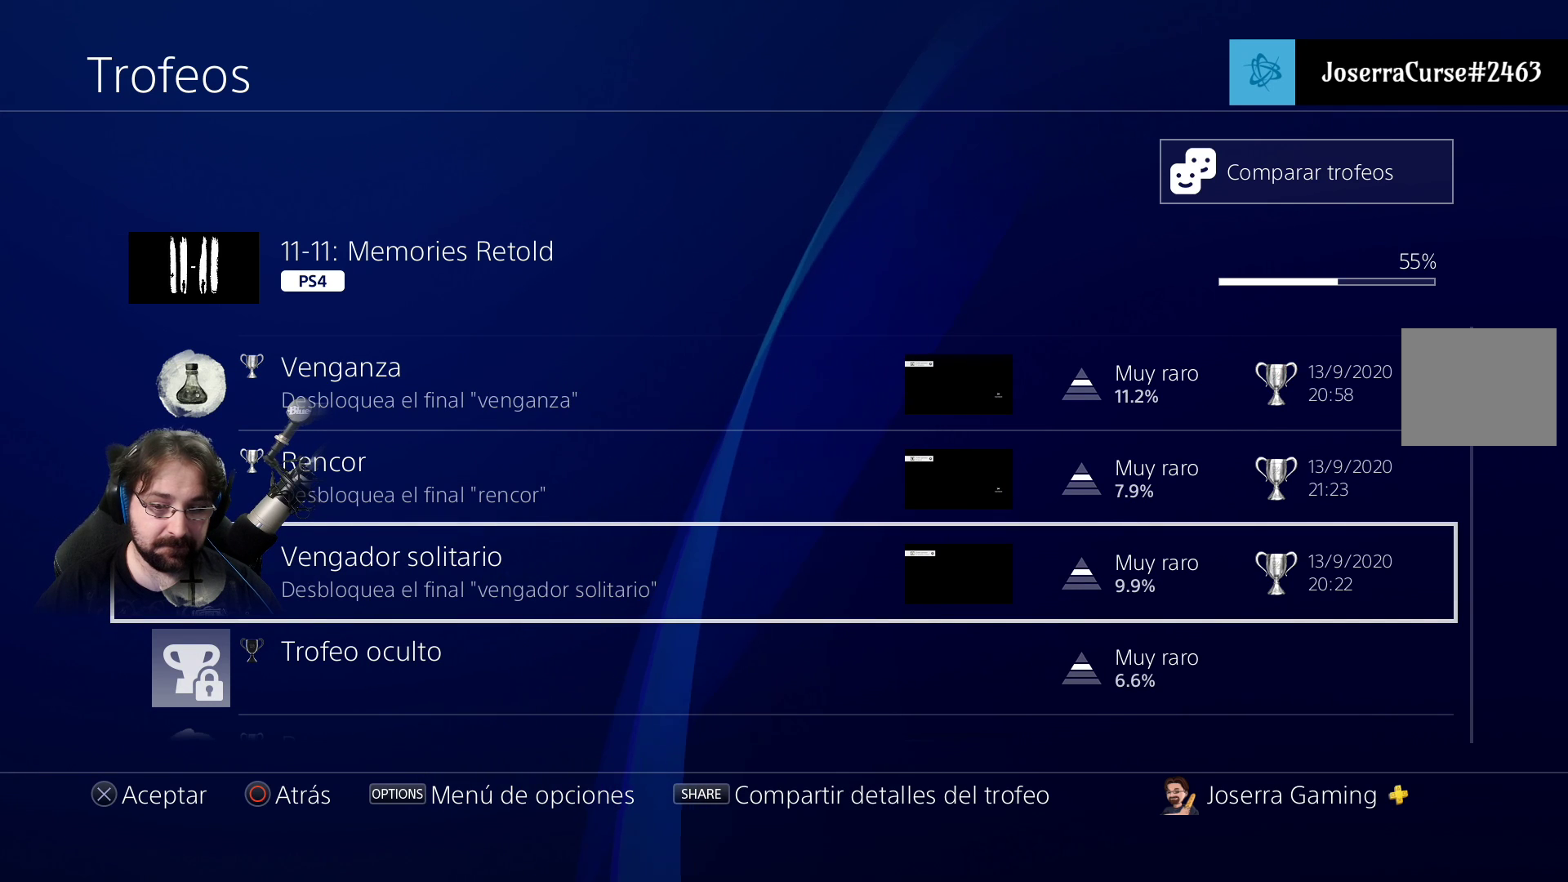
{"buttons": [], "left_stick": "center", "right_stick": "right", "events": []}
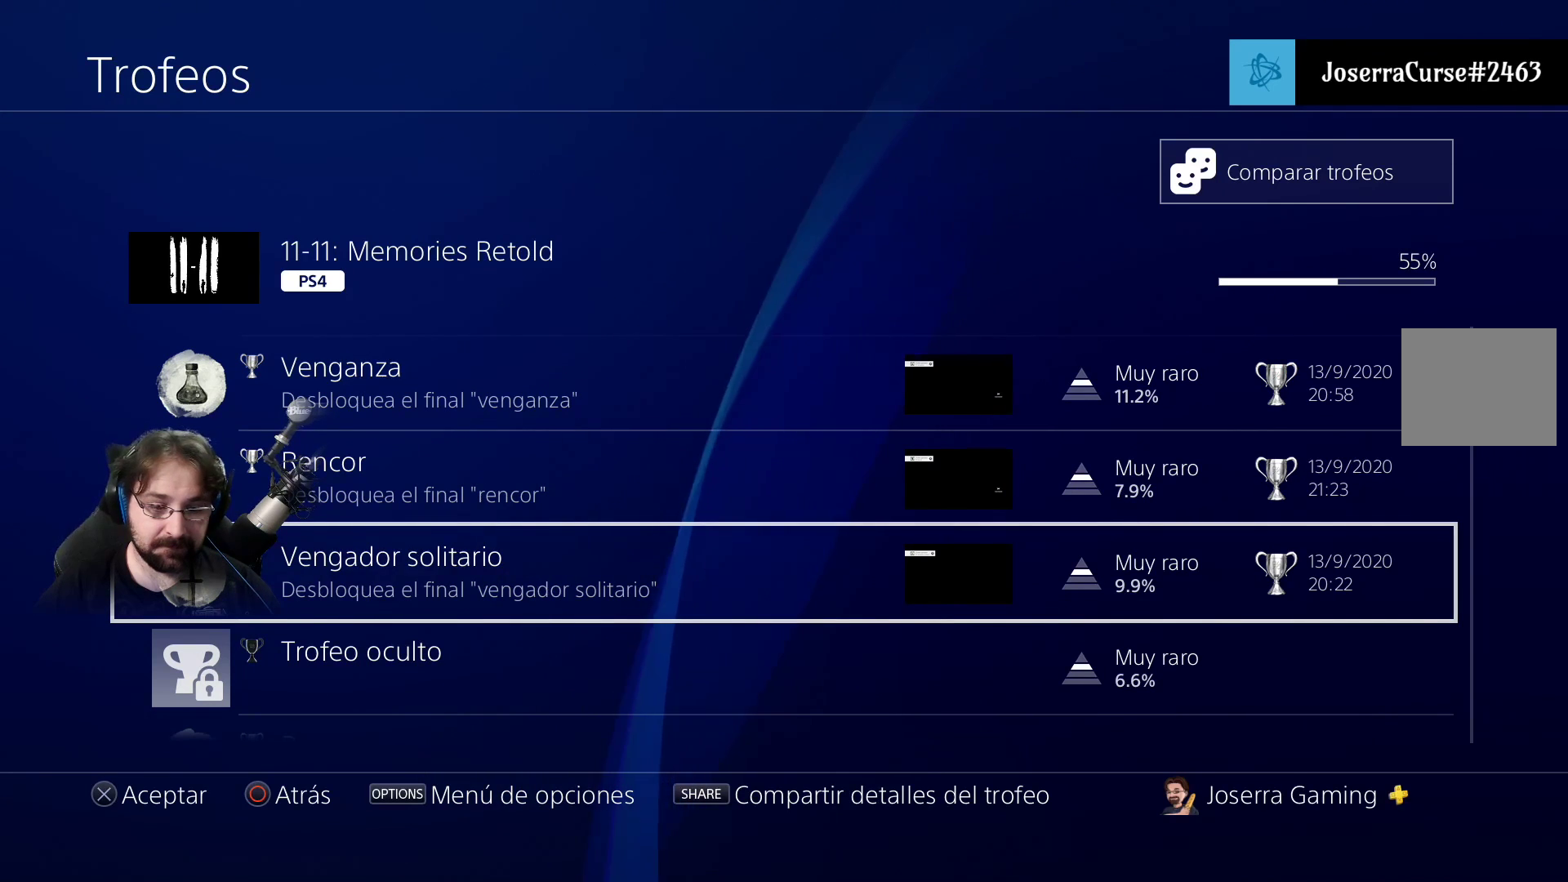
{"buttons": [], "left_stick": "center", "right_stick": "right", "events": [[67, "DPAD_DOWN", "down"], [167, "DPAD_DOWN", "up"]]}
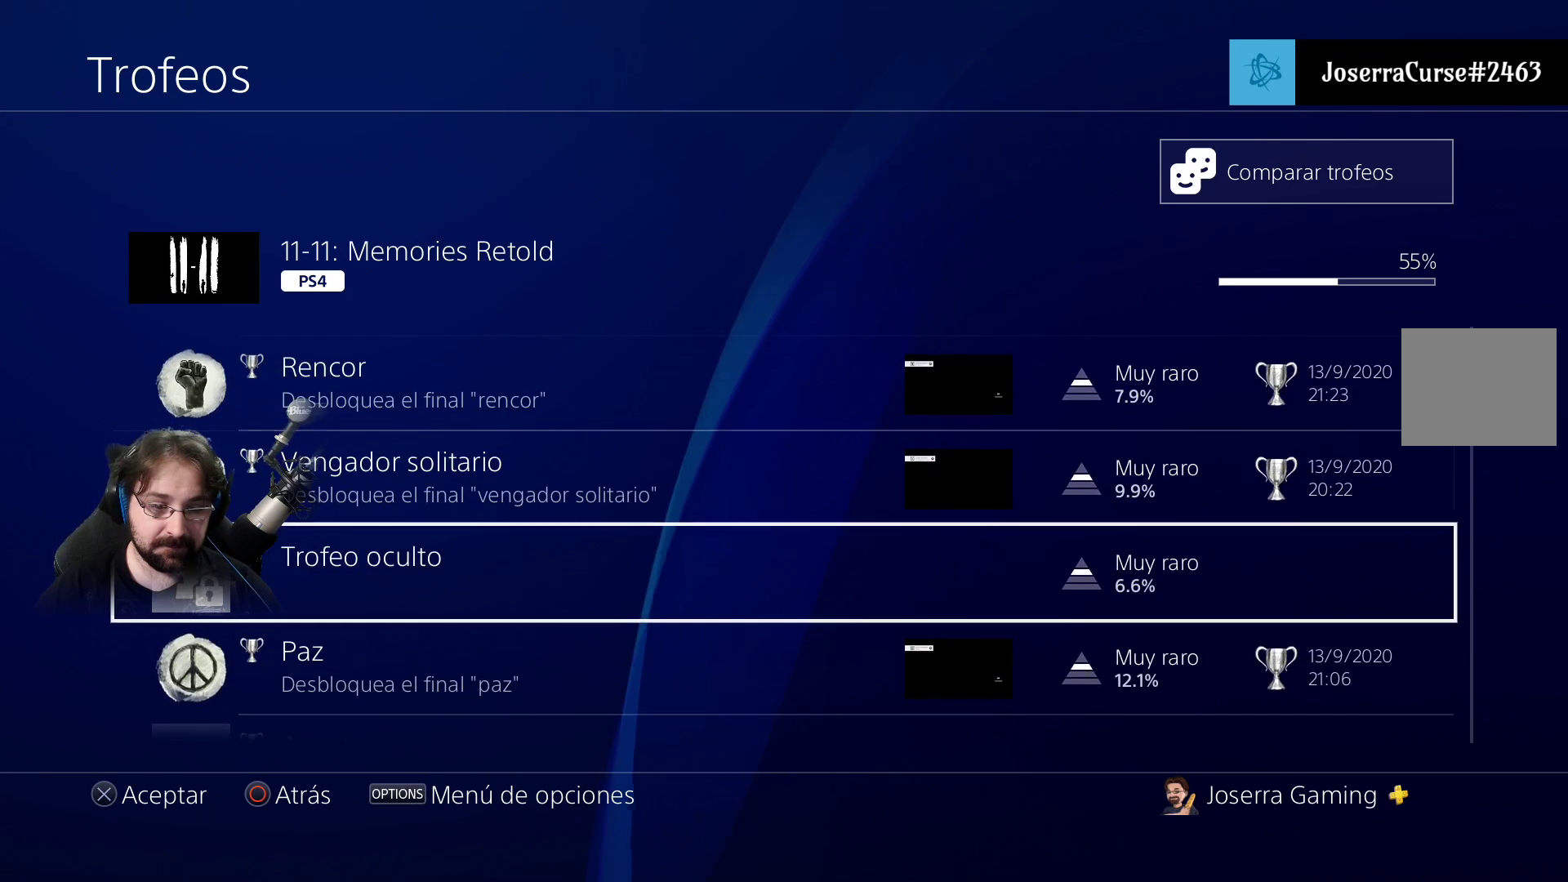
{"buttons": [], "left_stick": "center", "right_stick": "right", "events": [[67, "DPAD_DOWN", "down"], [167, "DPAD_DOWN", "up"]]}
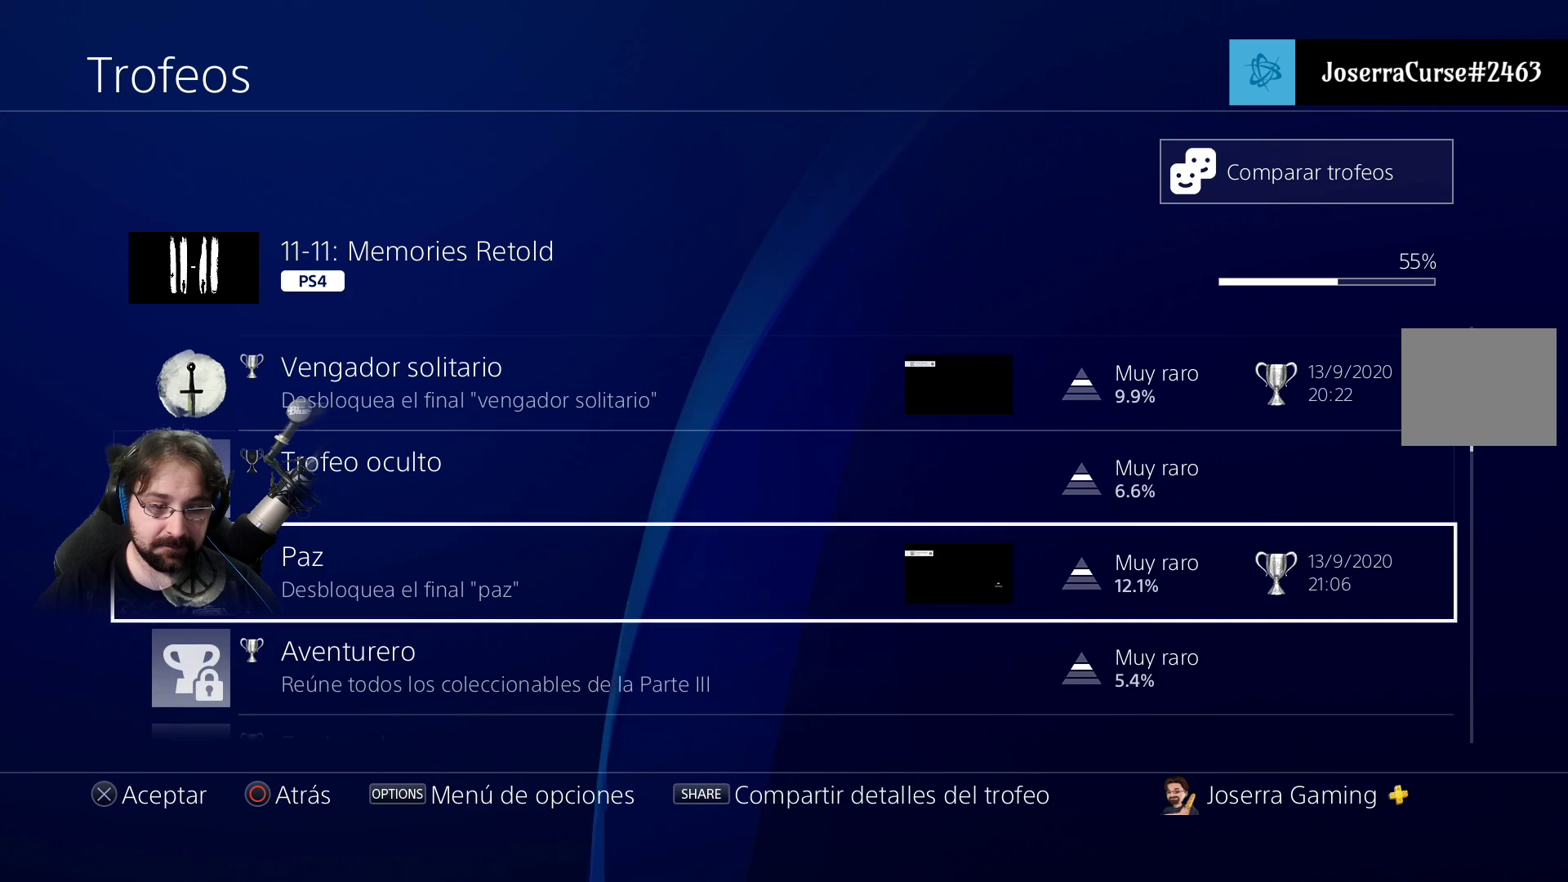
{"buttons": [], "left_stick": "center", "right_stick": "right", "events": []}
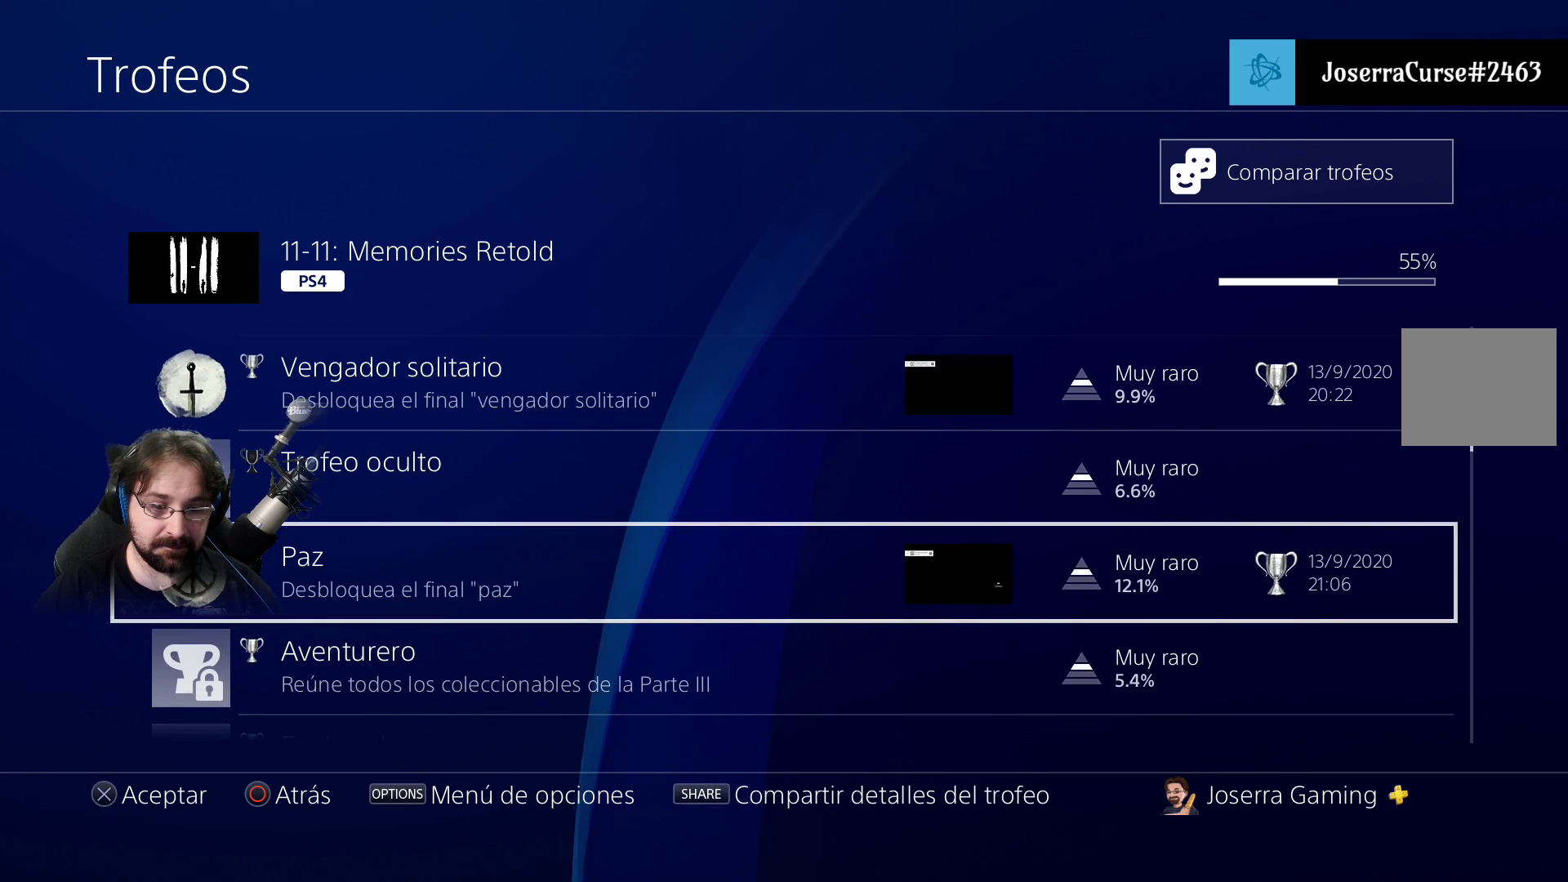
{"buttons": [], "left_stick": "center", "right_stick": "right", "events": [[67, "DPAD_DOWN", "down"], [167, "DPAD_DOWN", "up"]]}
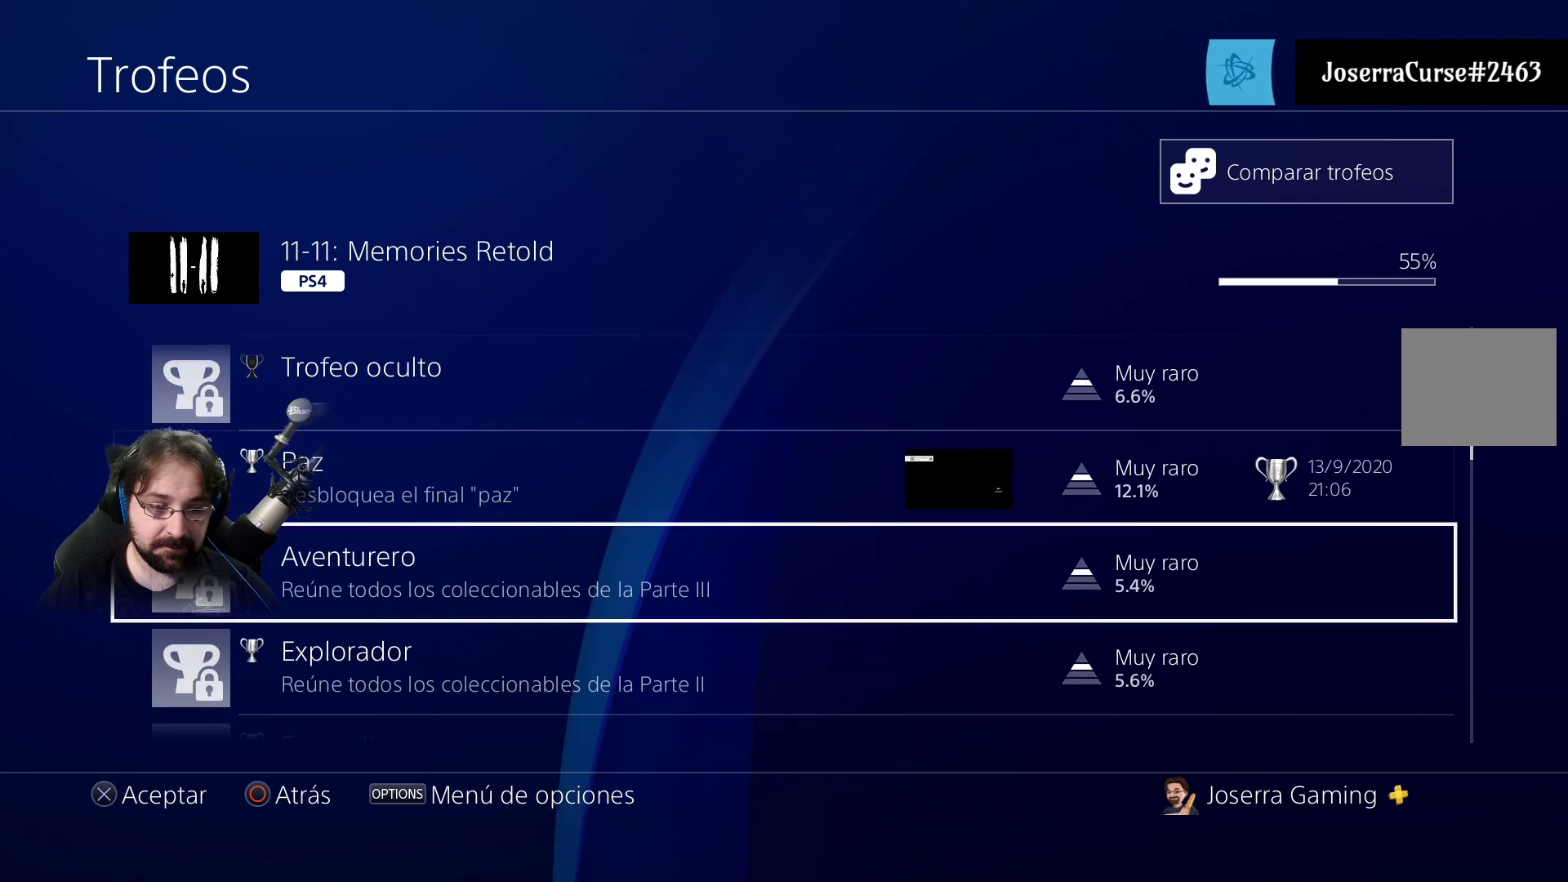
{"buttons": [], "left_stick": "center", "right_stick": "center", "events": [[367, "DPAD_UP", "down"], [367, "right_stick", "center"], [500, "DPAD_UP", "up"]]}
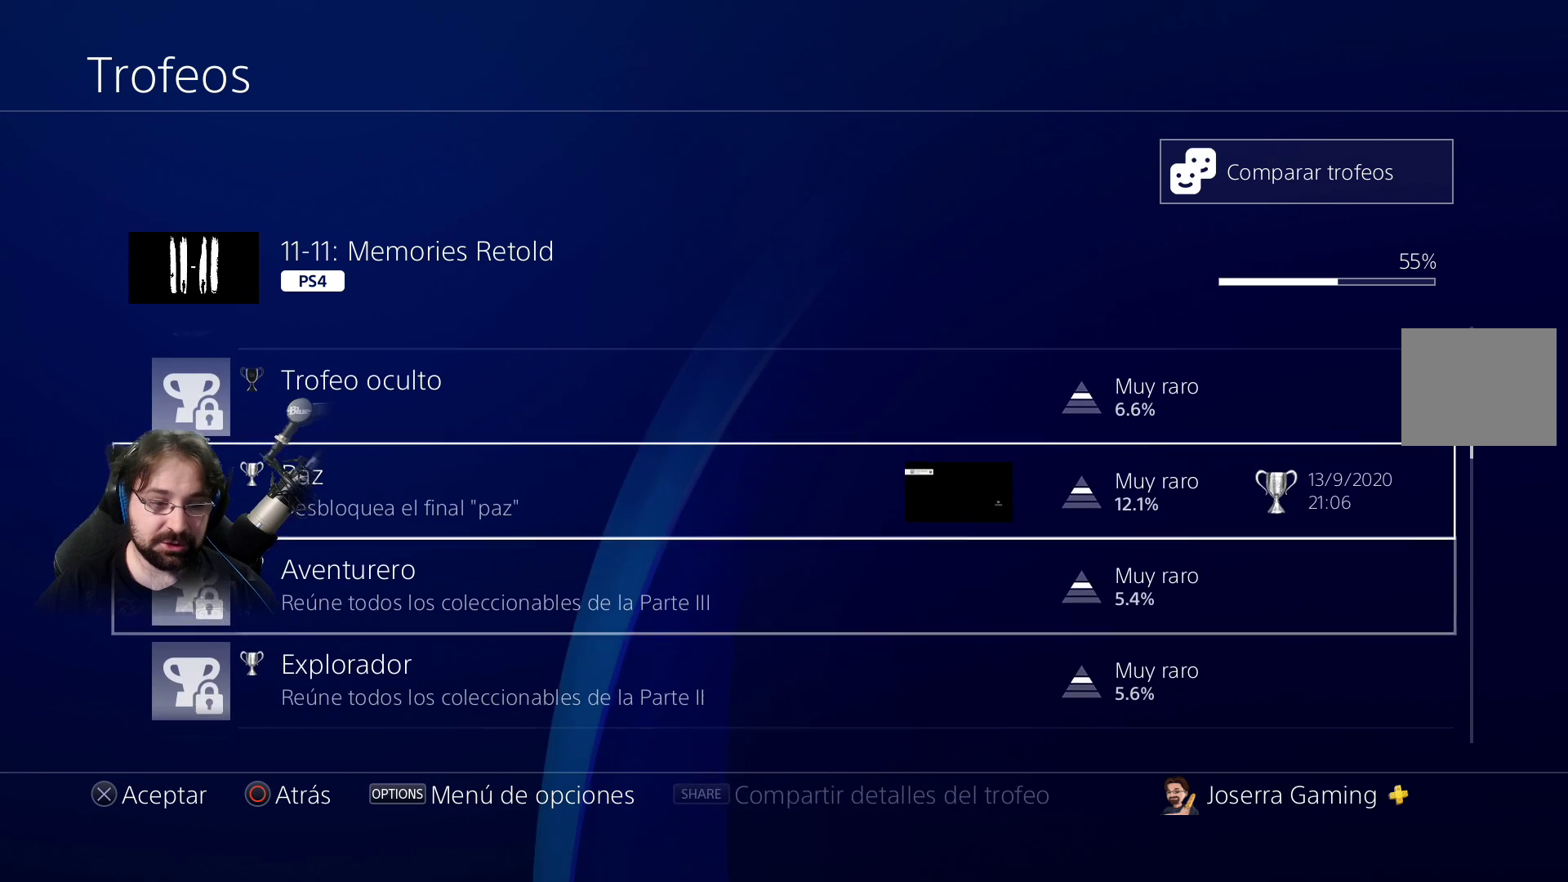
{"buttons": [], "left_stick": "center", "right_stick": "center", "events": [[267, "DPAD_UP", "down"], [433, "DPAD_UP", "up"]]}
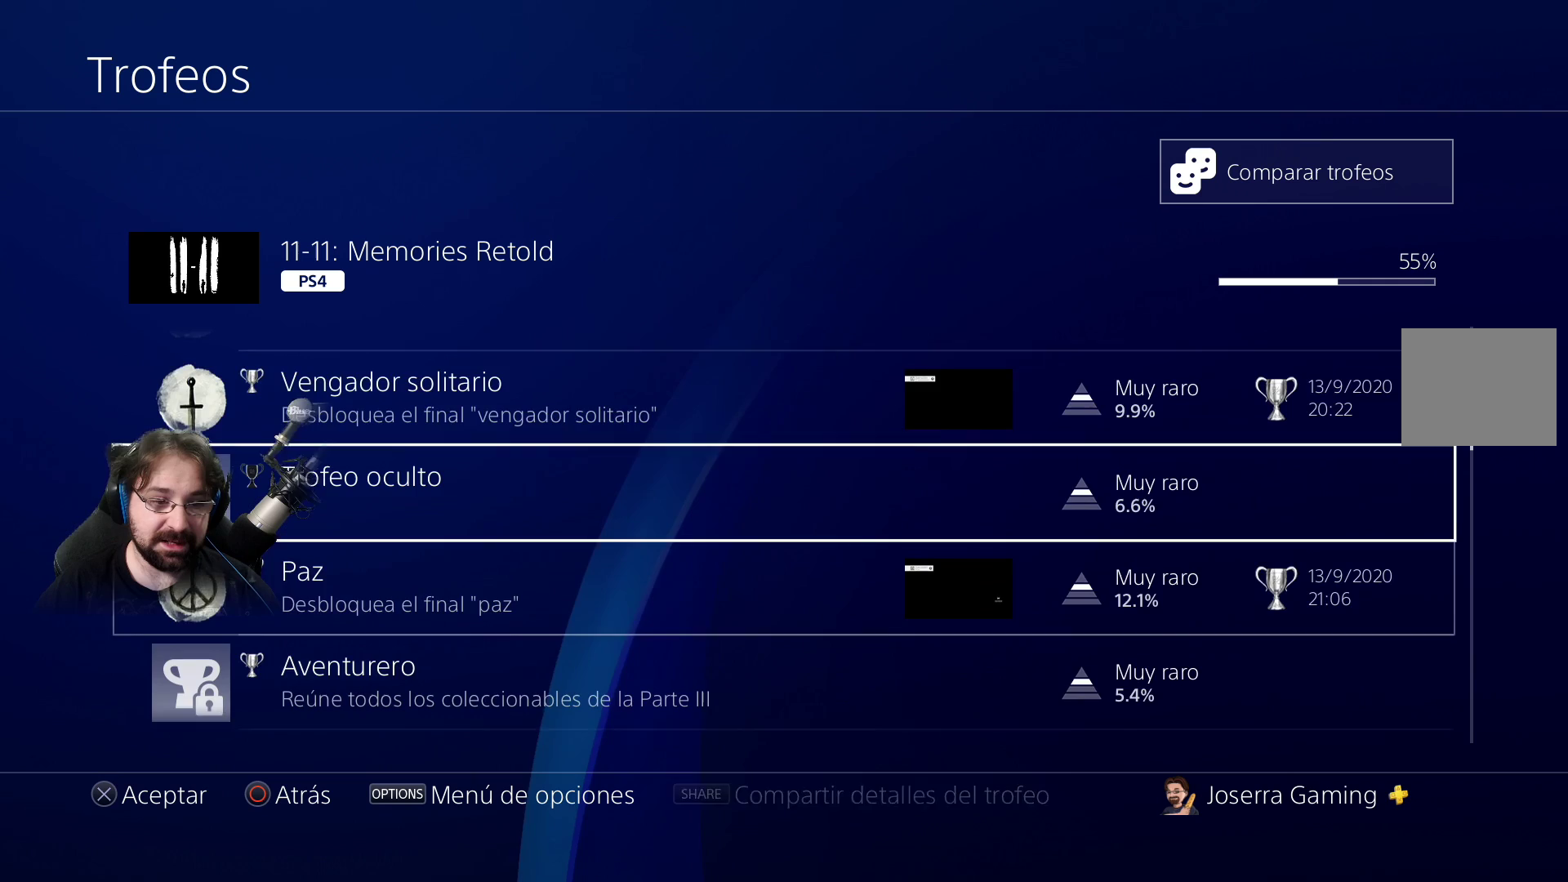
{"buttons": [], "left_stick": "center", "right_stick": "center", "events": [[133, "DPAD_UP", "down"], [267, "DPAD_UP", "up"]]}
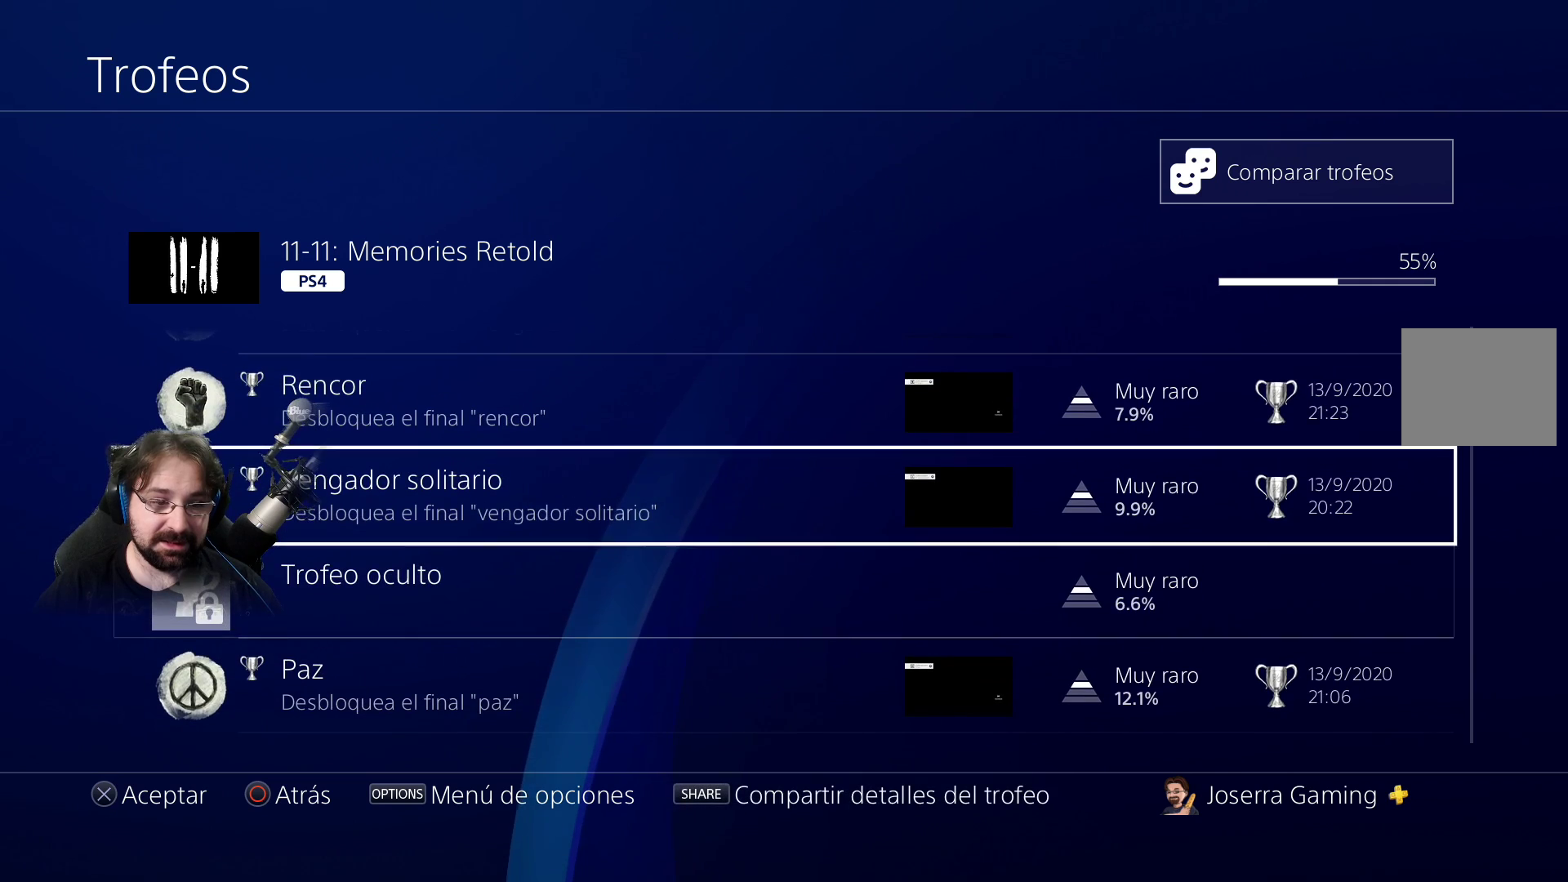
{"buttons": [], "left_stick": "center", "right_stick": "center", "events": [[300, "DPAD_DOWN", "down"], [433, "DPAD_DOWN", "up"]]}
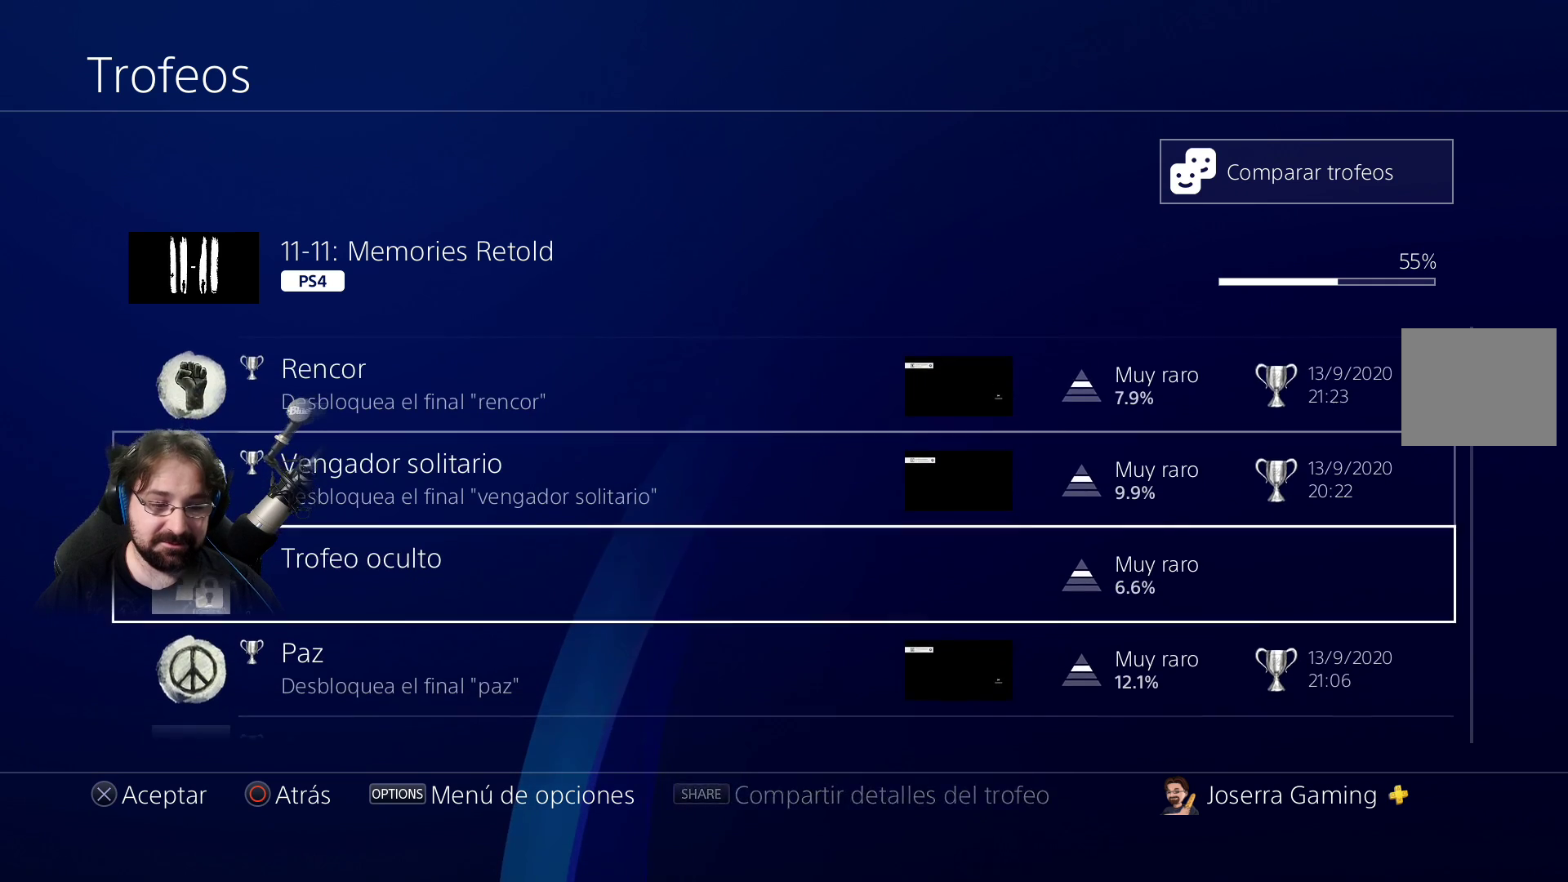
{"buttons": ["DPAD_DOWN"], "left_stick": "center", "right_stick": "center", "events": [[33, "DPAD_DOWN", "down"], [167, "DPAD_DOWN", "up"], [233, "DPAD_DOWN", "down"], [367, "DPAD_DOWN", "up"], [433, "DPAD_DOWN", "down"]]}
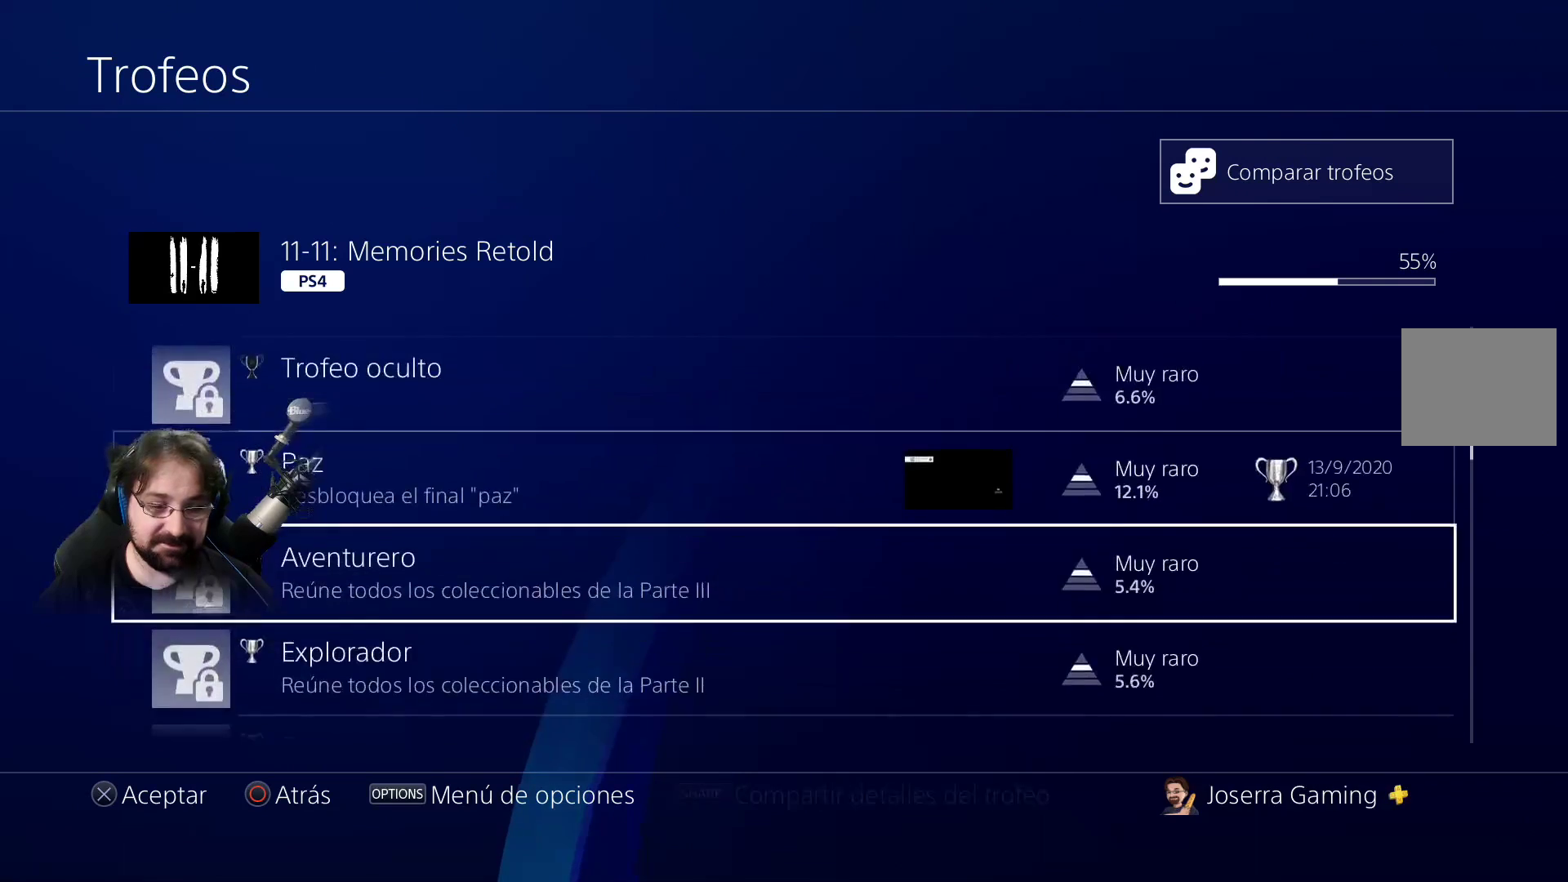
{"buttons": [], "left_stick": "center", "right_stick": "center", "events": [[67, "DPAD_DOWN", "up"]]}
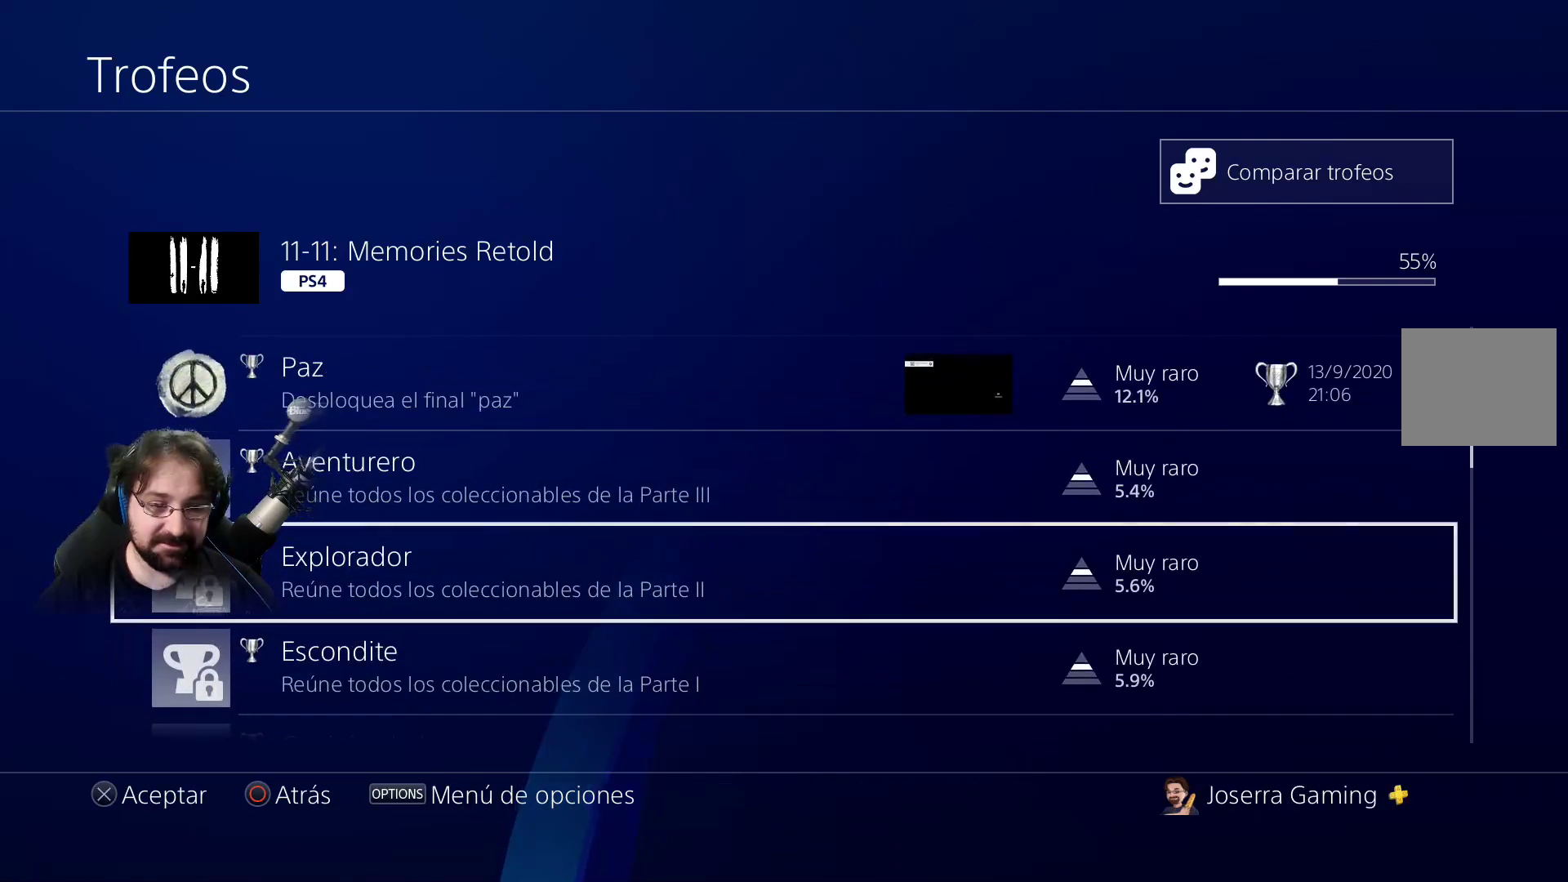
{"buttons": [], "left_stick": "center", "right_stick": "center", "events": [[33, "DPAD_UP", "down"], [167, "DPAD_UP", "up"]]}
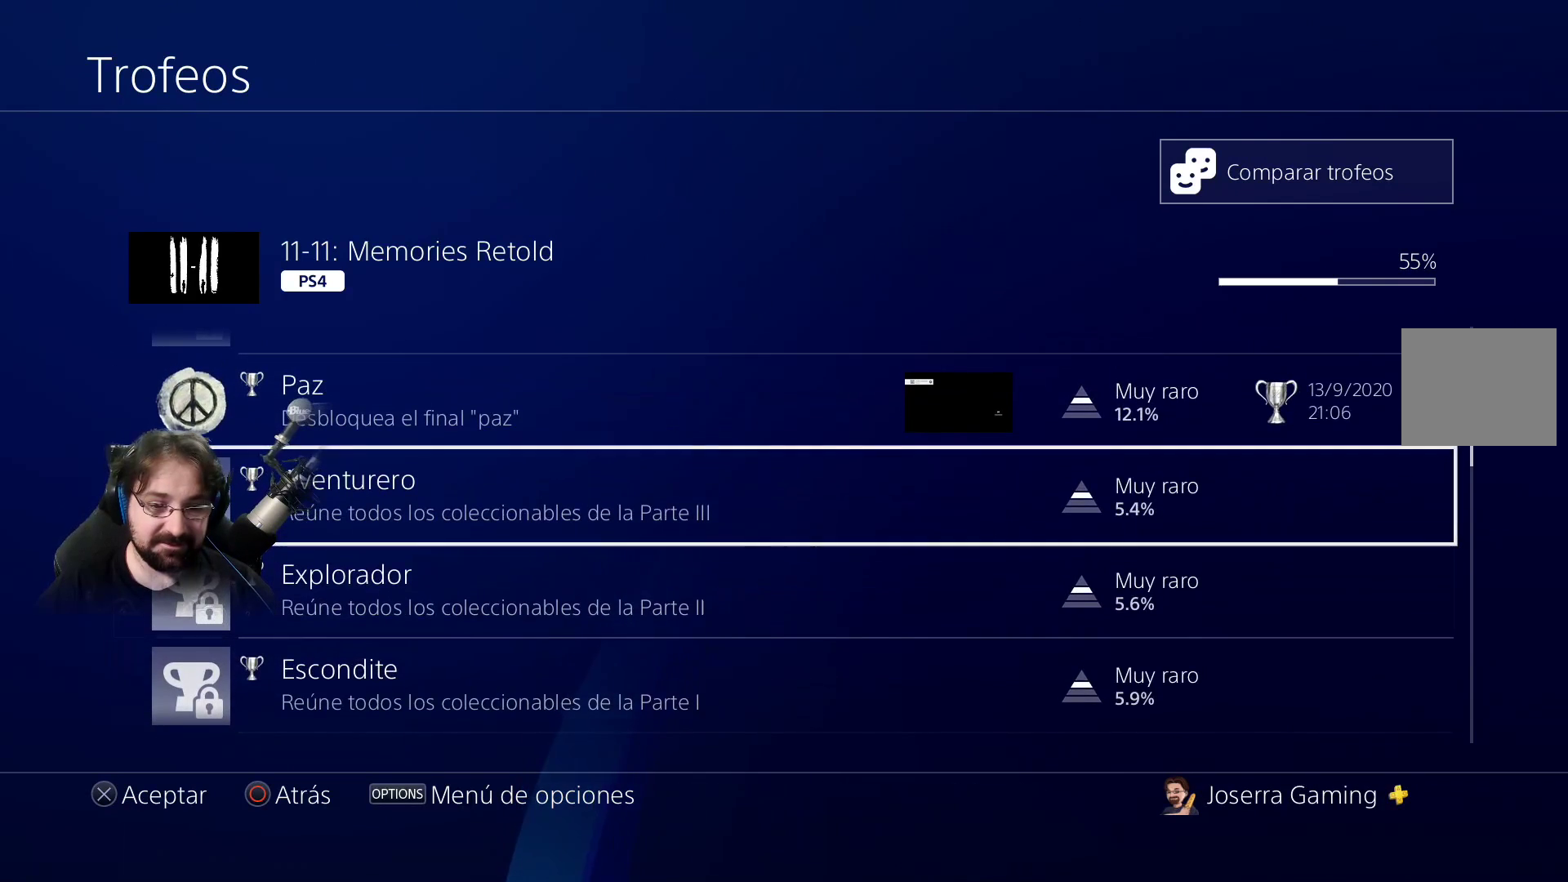
{"buttons": [], "left_stick": "center", "right_stick": "center", "events": []}
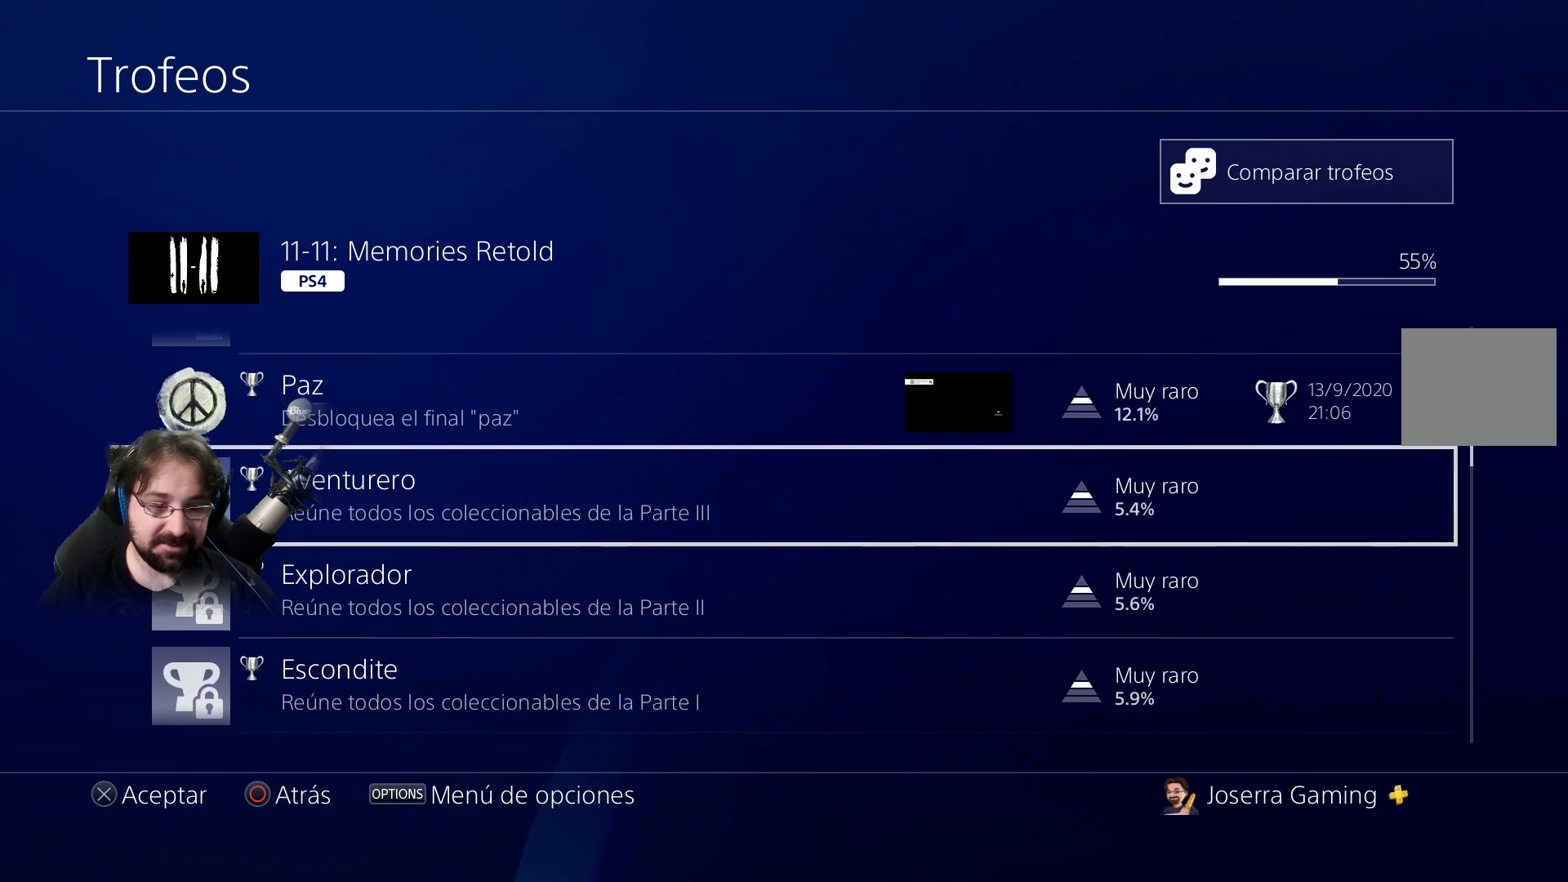
{"buttons": [], "left_stick": "center", "right_stick": "center", "events": []}
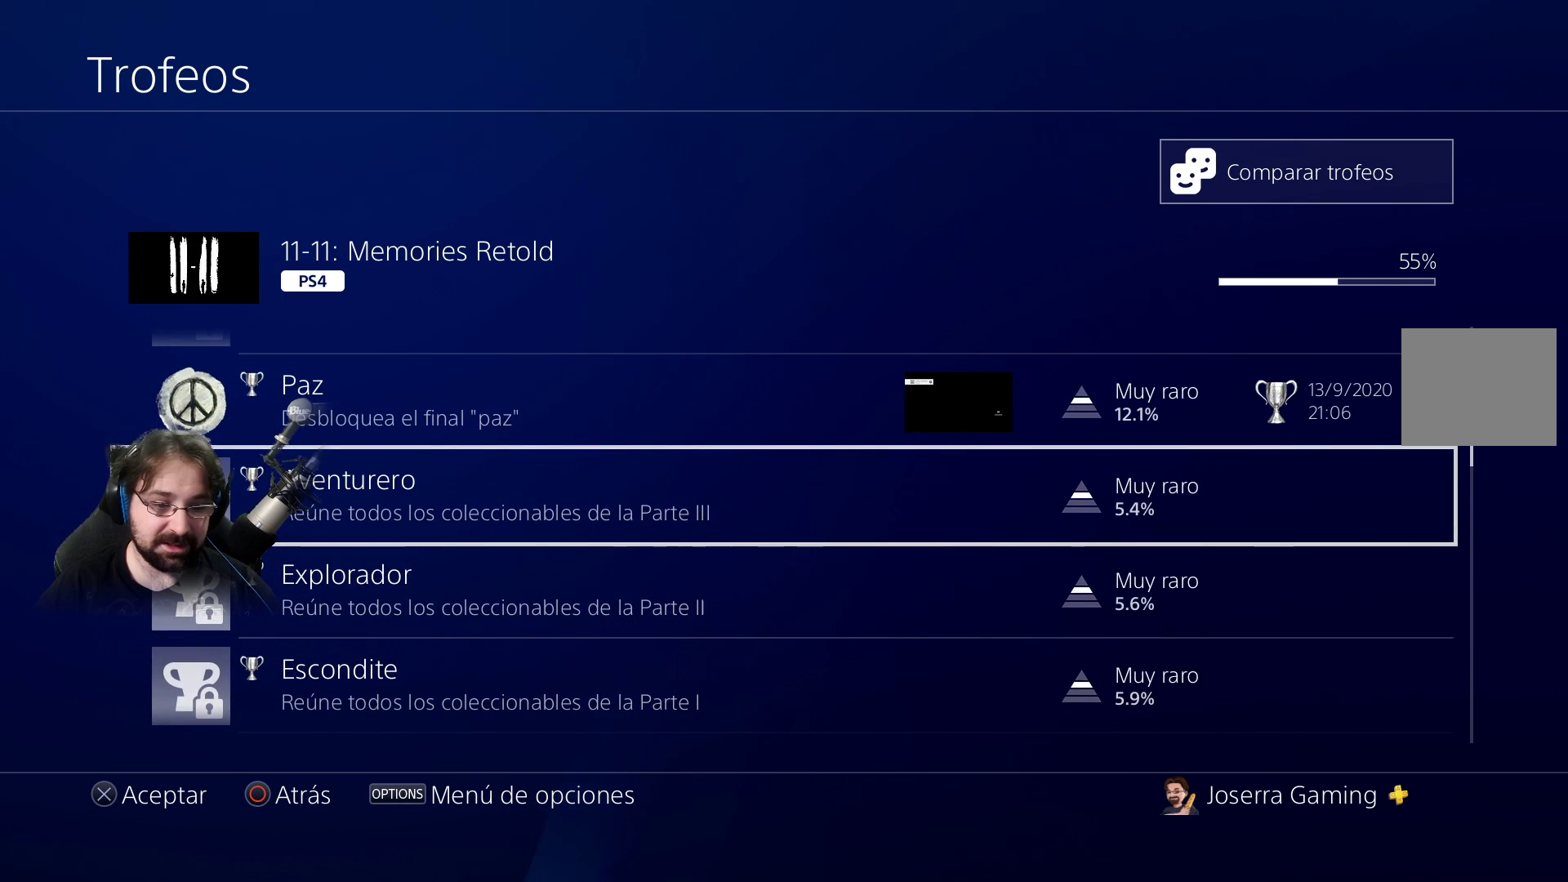
{"buttons": ["DPAD_UP"], "left_stick": "center", "right_stick": "center", "events": [[200, "DPAD_UP", "down"], [300, "DPAD_UP", "up"], [467, "DPAD_UP", "down"]]}
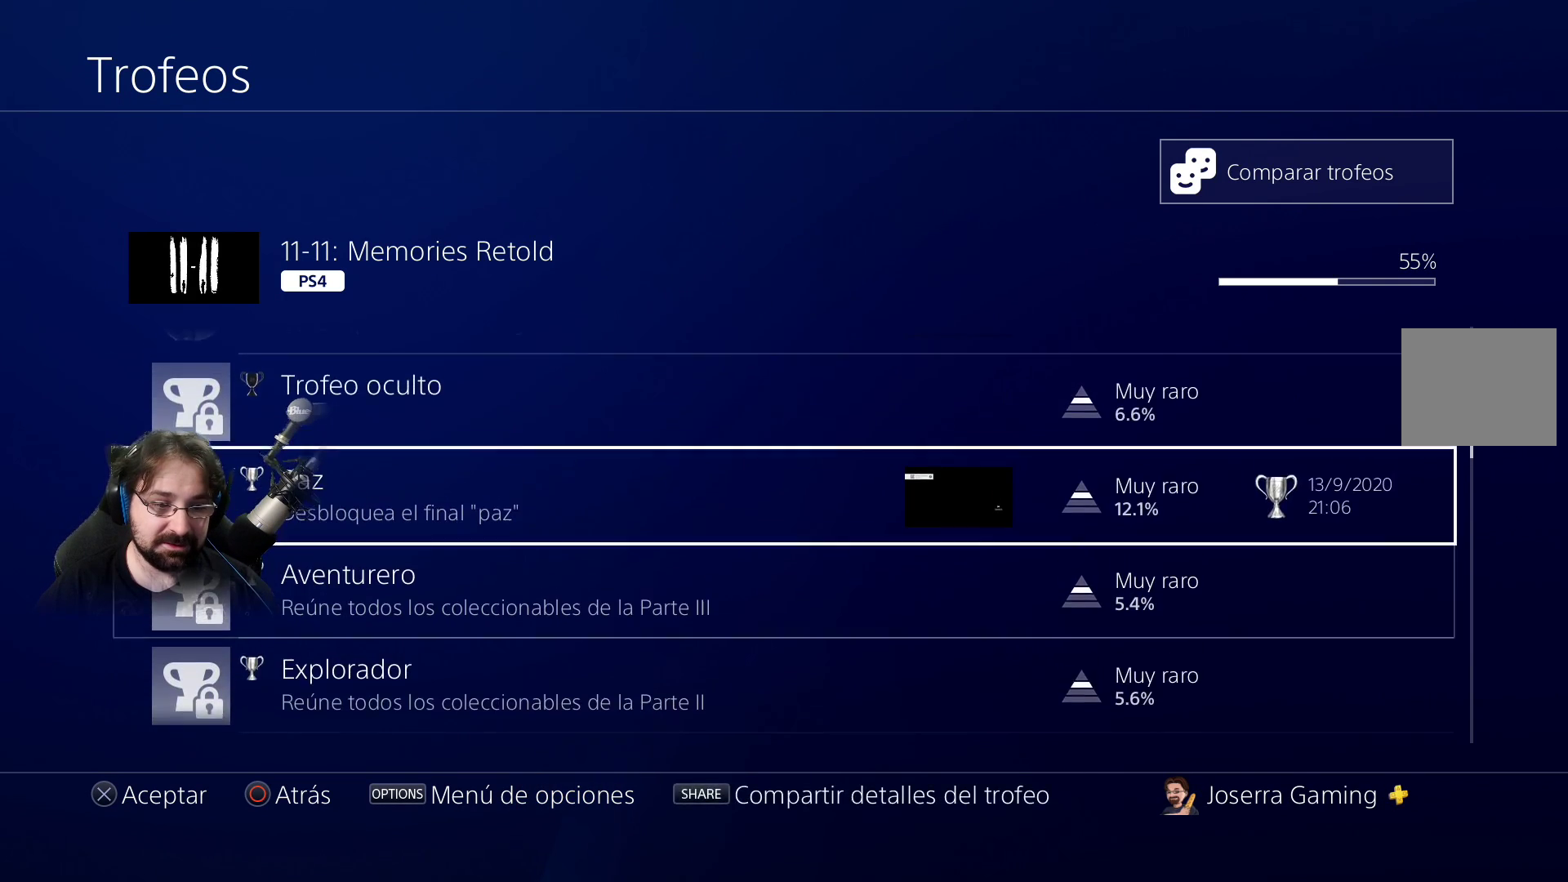
{"buttons": [], "left_stick": "center", "right_stick": "center", "events": [[100, "DPAD_UP", "up"], [200, "DPAD_UP", "down"], [300, "DPAD_UP", "up"]]}
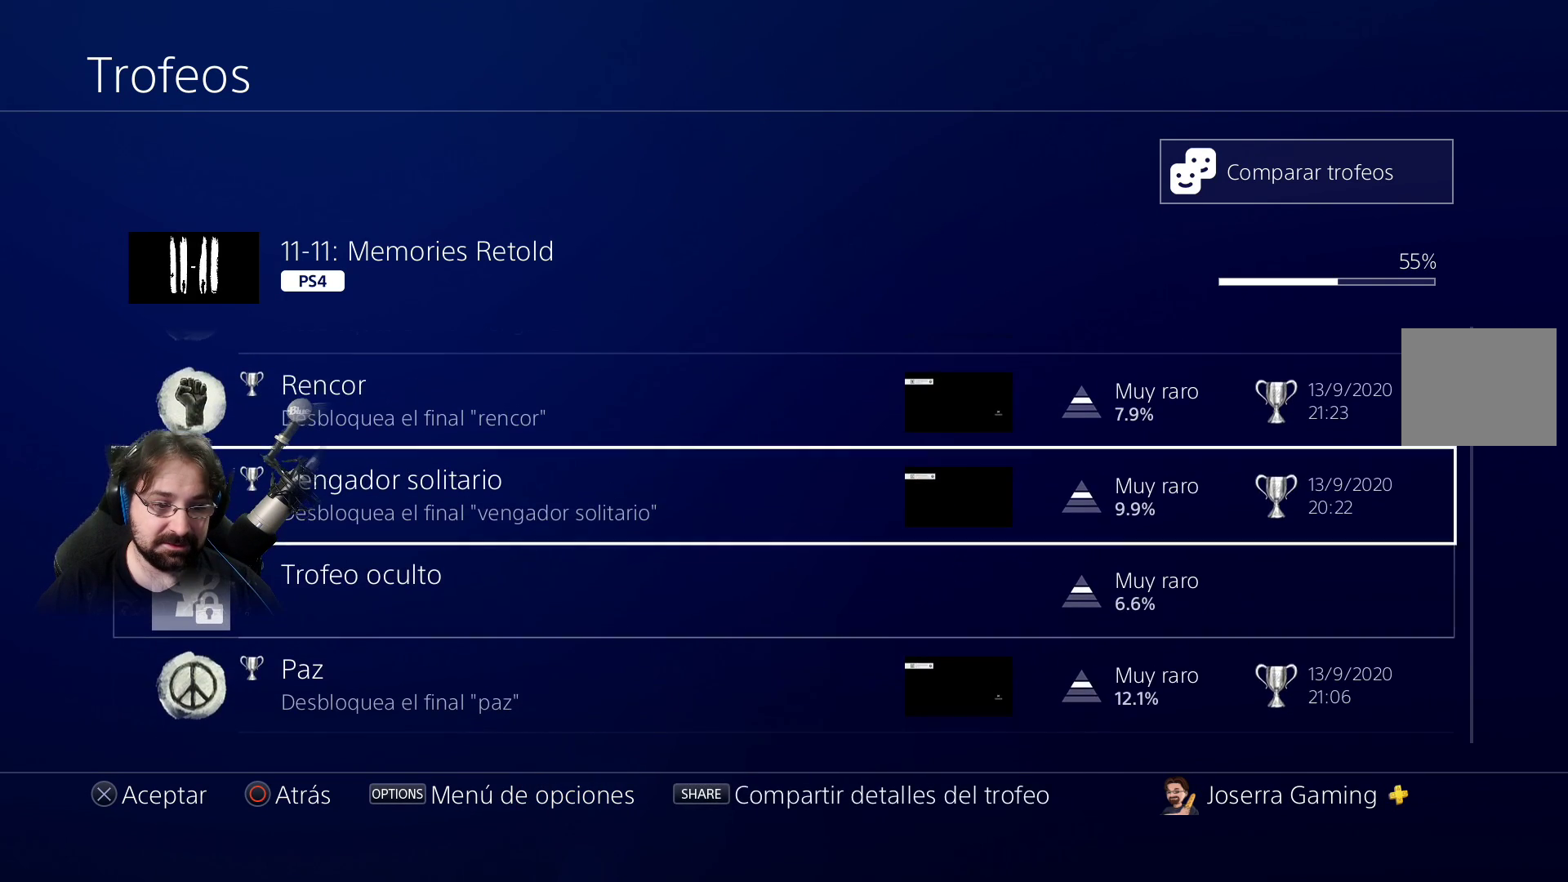
{"buttons": [], "left_stick": "center", "right_stick": "center", "events": [[267, "DPAD_DOWN", "down"], [400, "DPAD_DOWN", "up"]]}
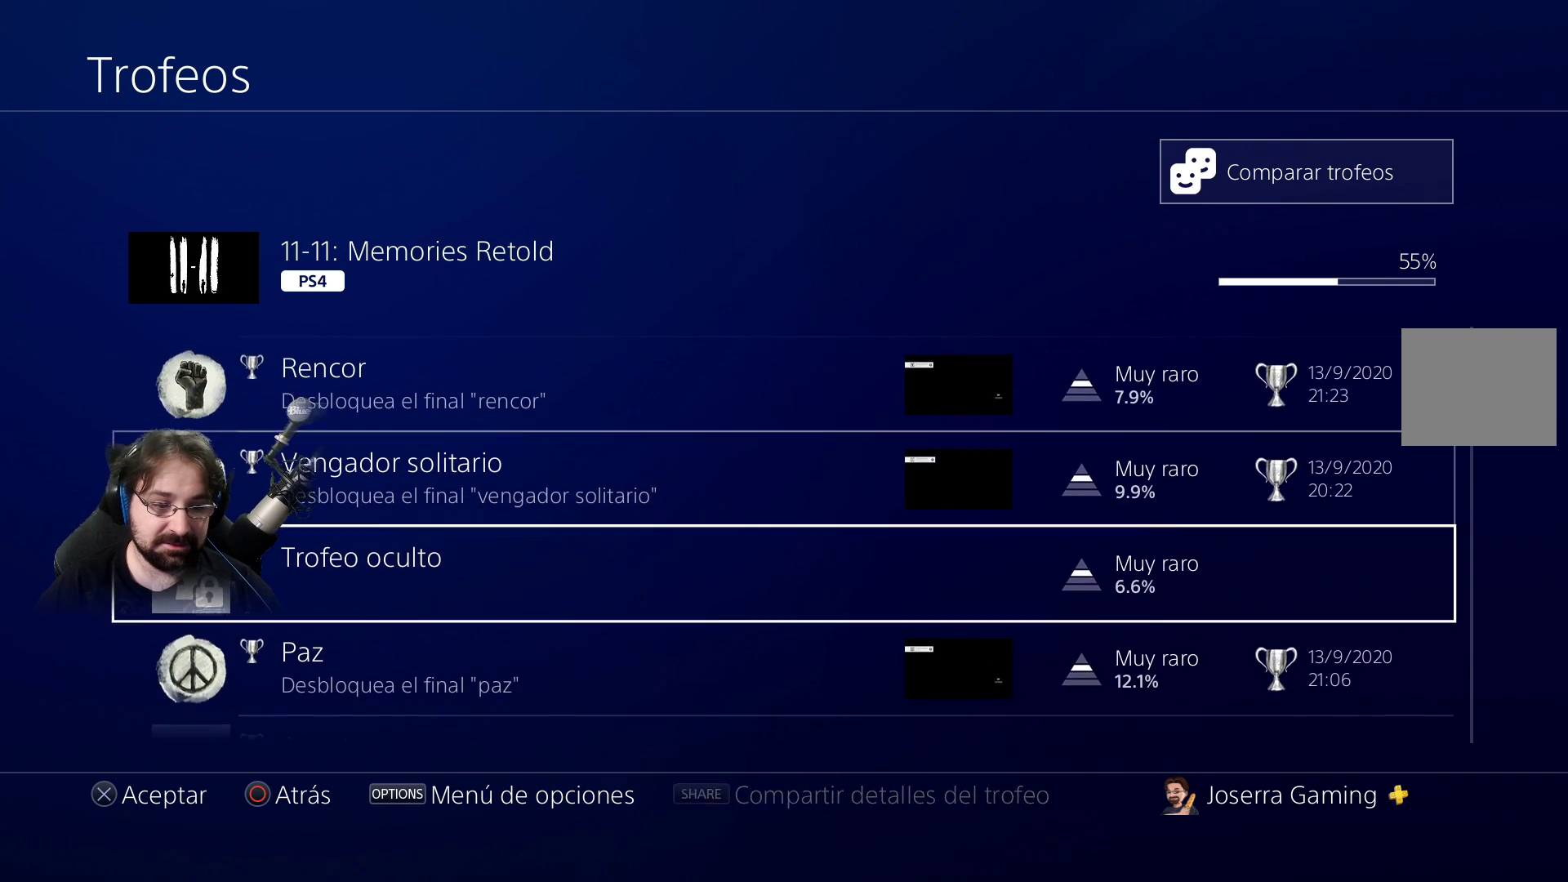
{"buttons": [], "left_stick": "center", "right_stick": "center", "events": []}
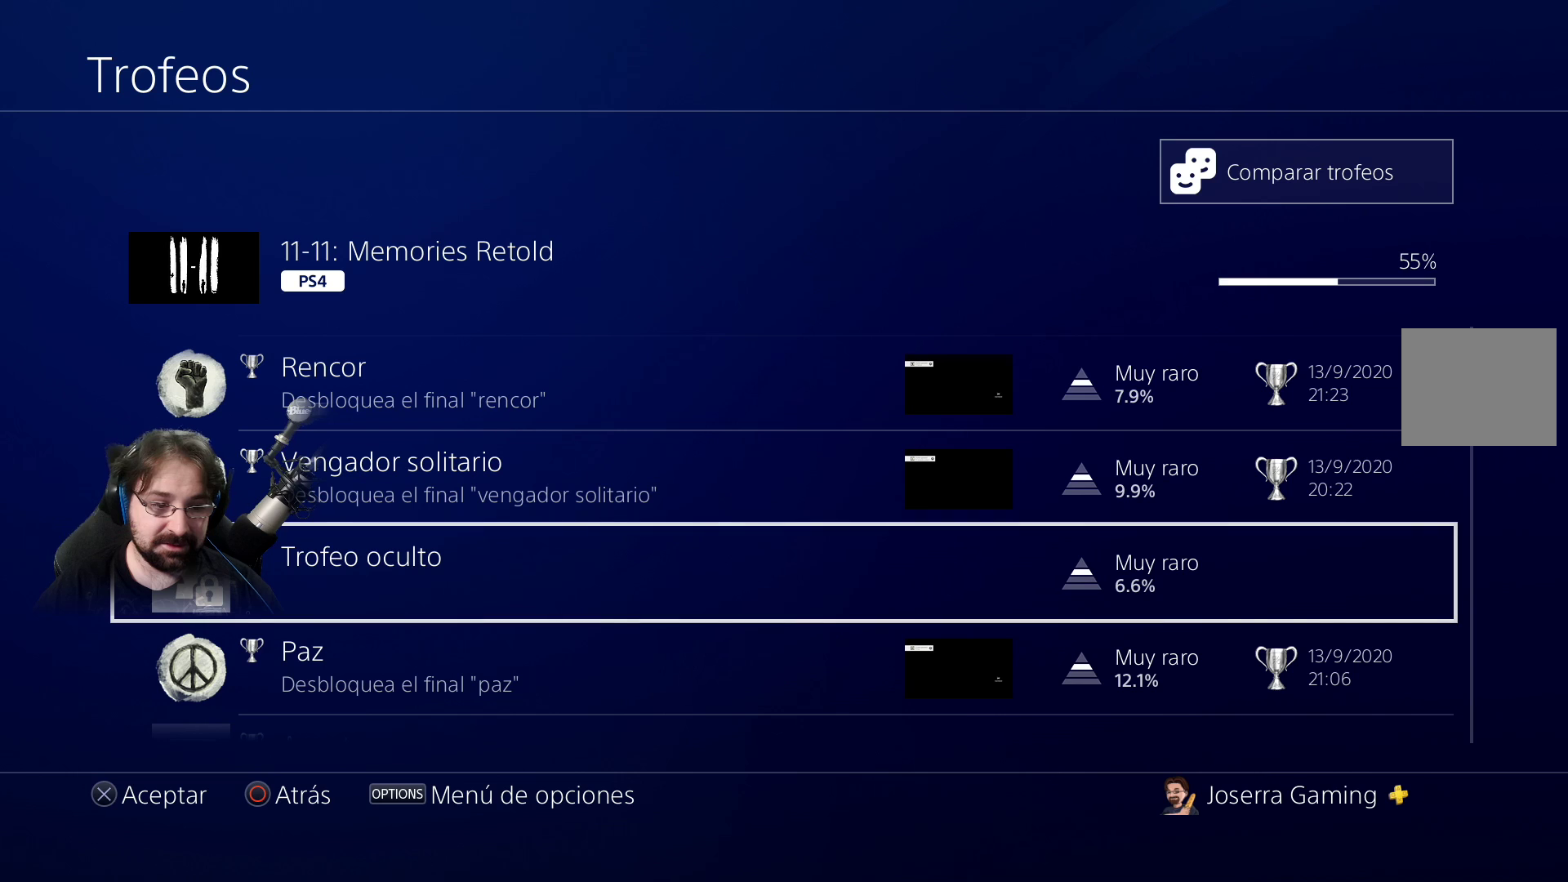
{"buttons": [], "left_stick": "center", "right_stick": "center", "events": []}
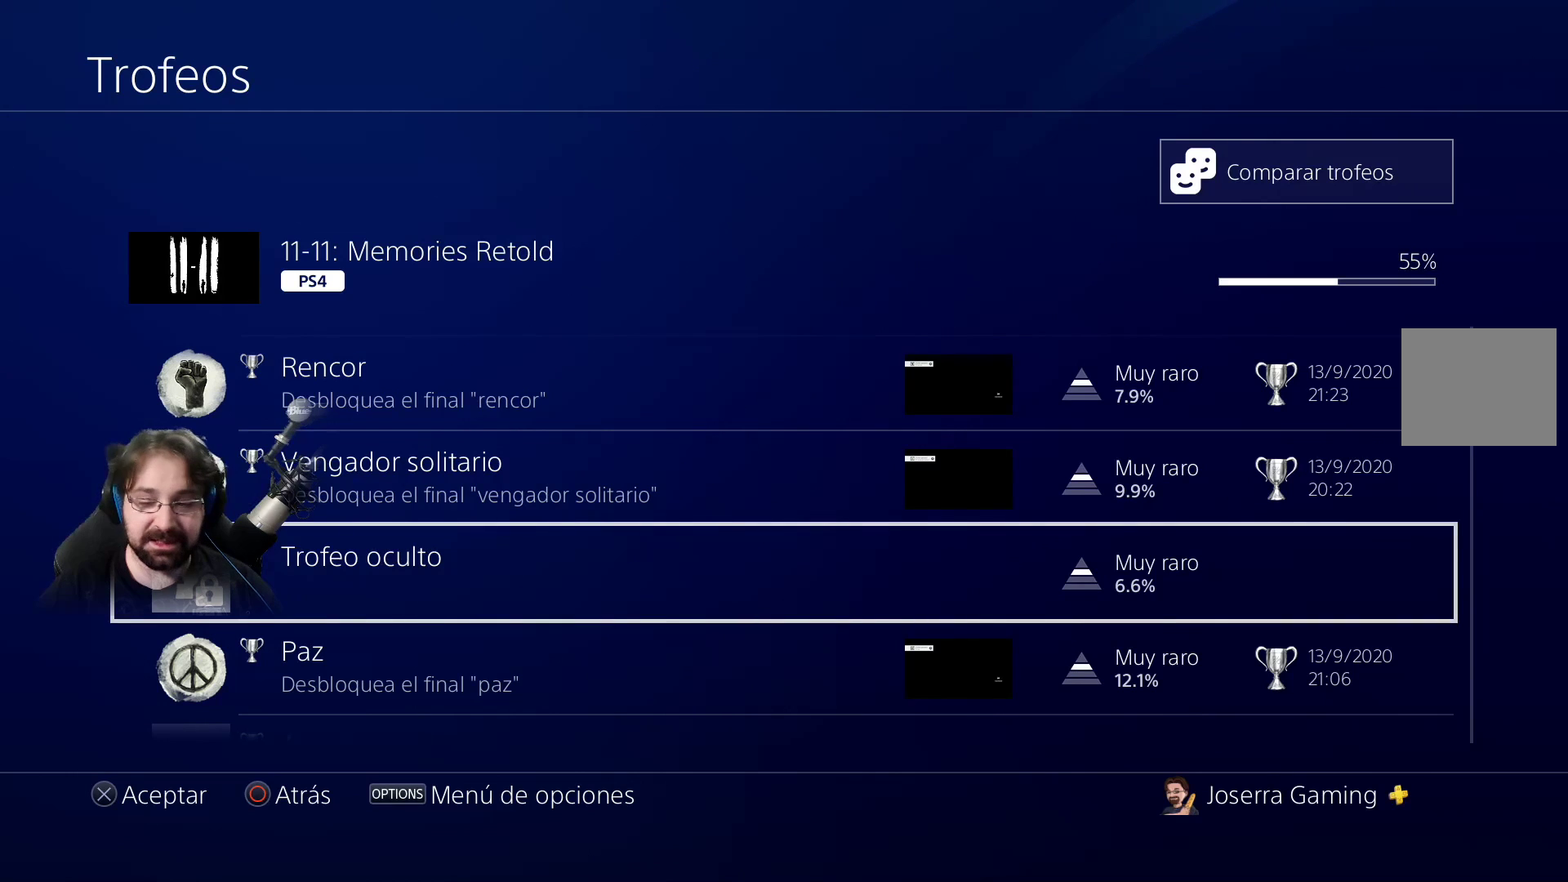
{"buttons": [], "left_stick": "center", "right_stick": "center", "events": []}
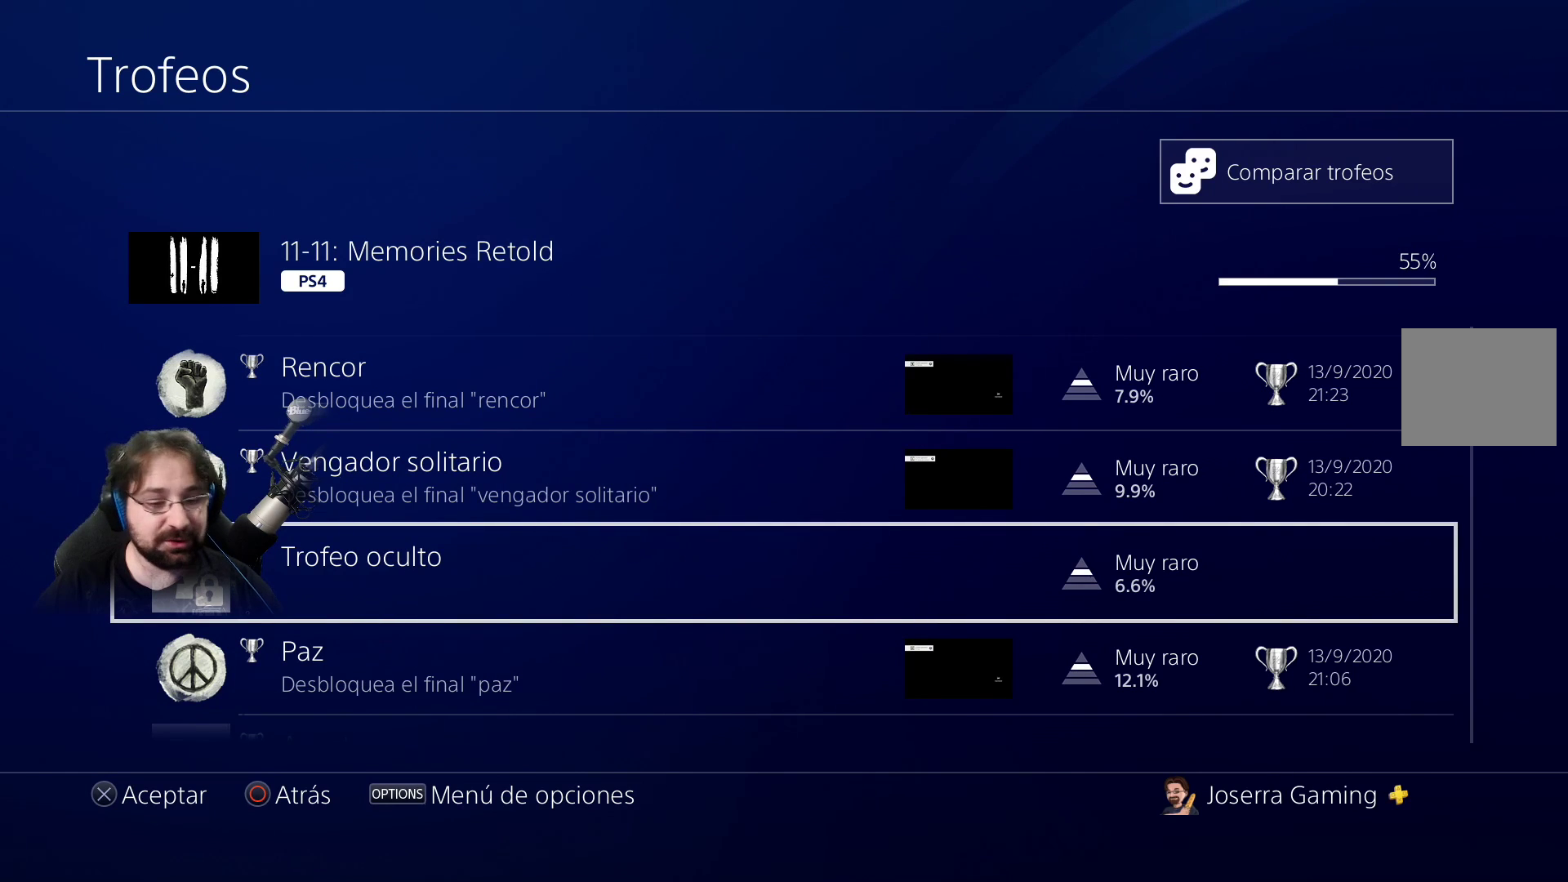
{"buttons": [], "left_stick": "center", "right_stick": "center", "events": []}
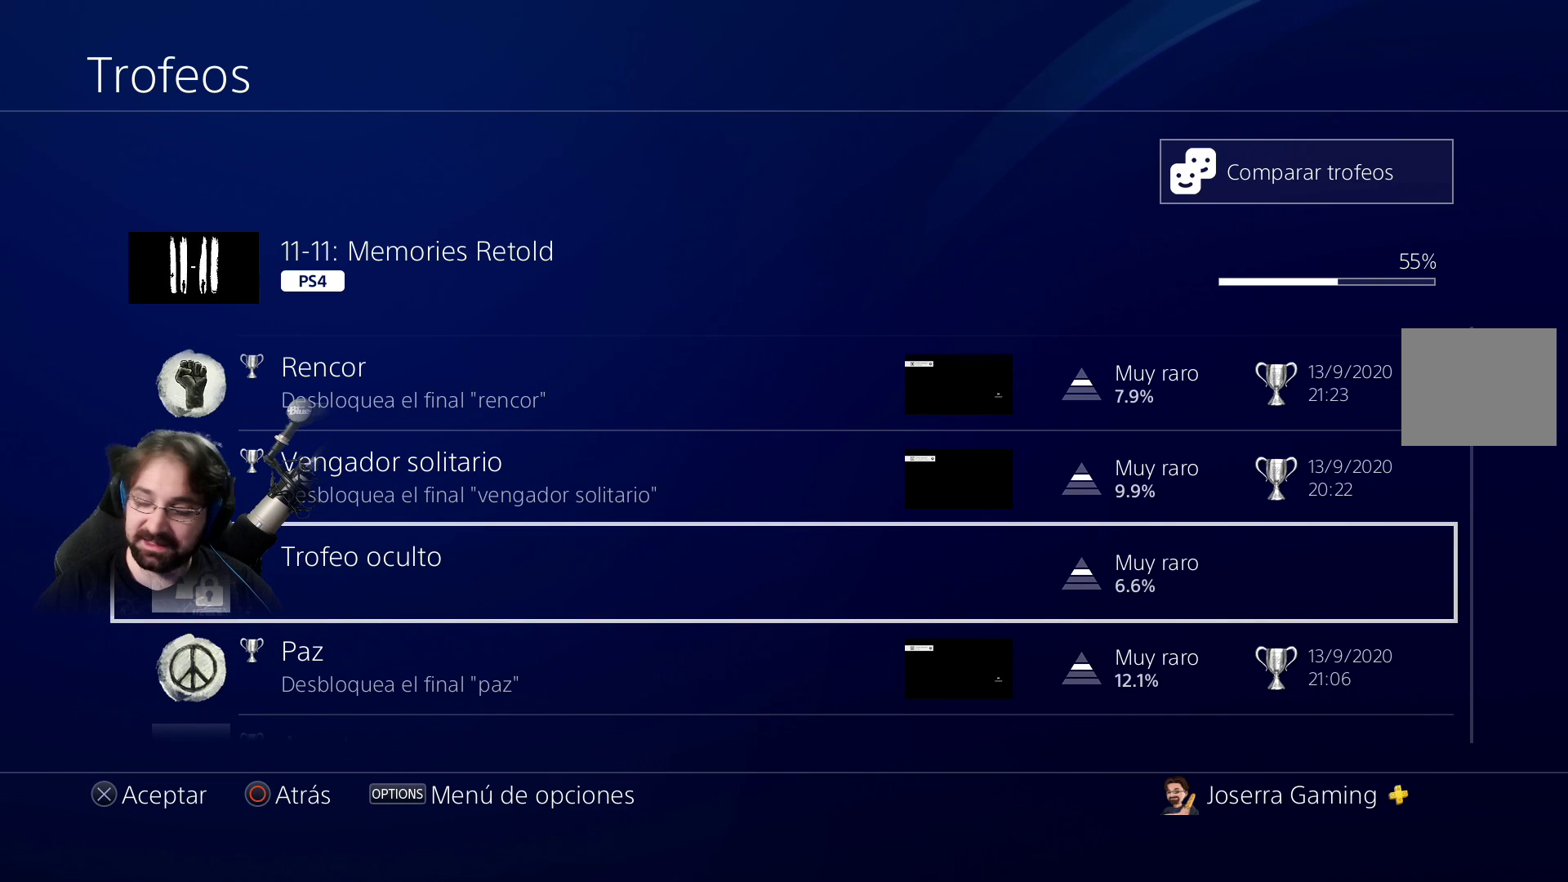
{"buttons": [], "left_stick": "center", "right_stick": "center", "events": []}